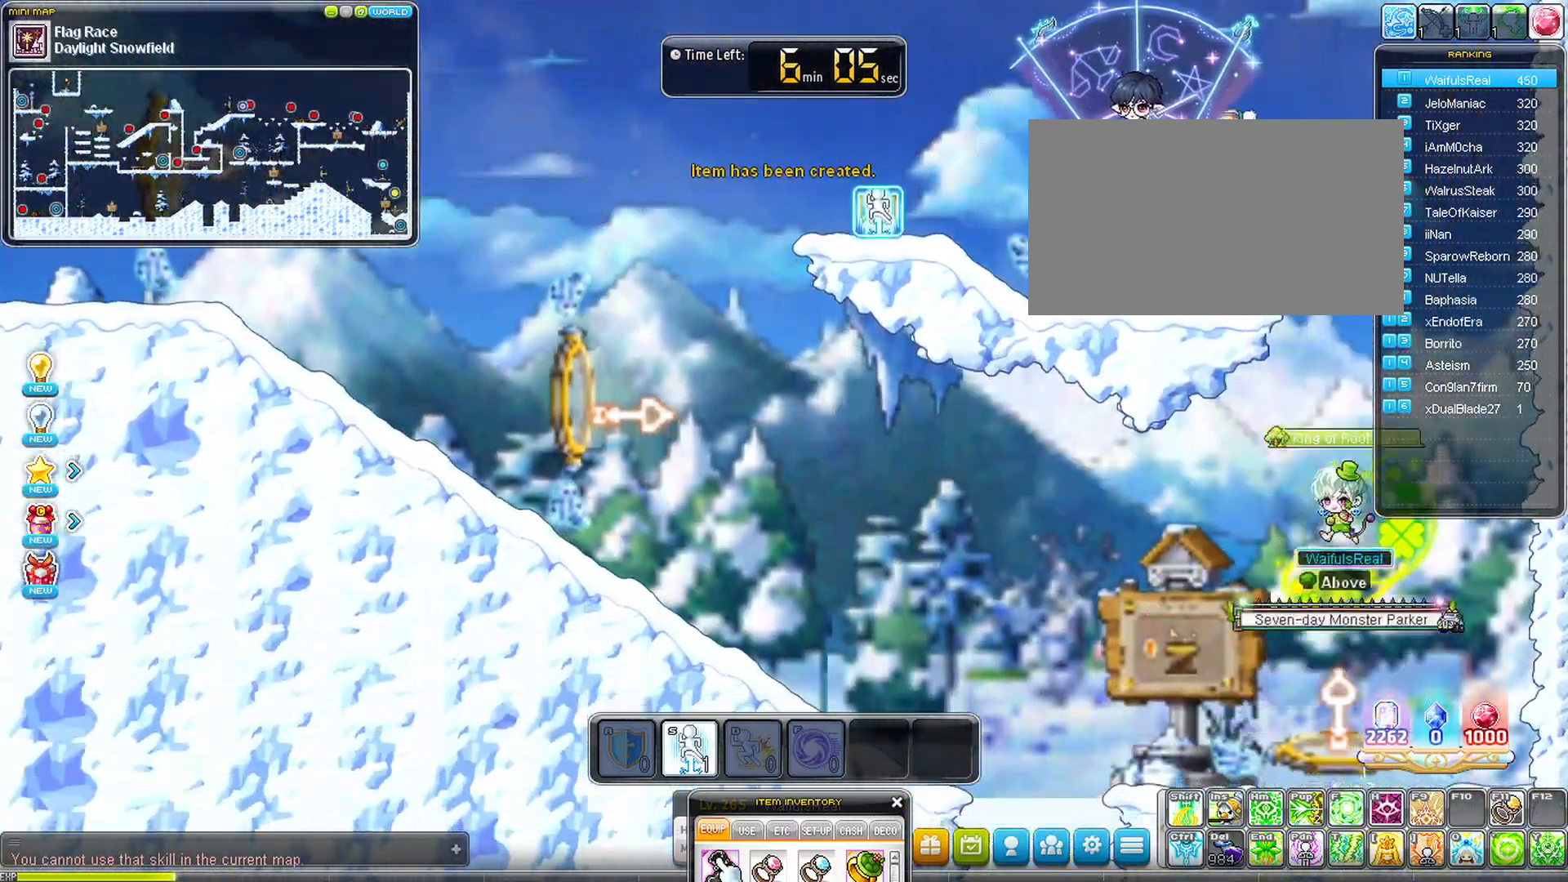
Gameplay with keyboard; each line is a JSON object with the keys held at the frame after it. "events" lists presses ("down") and releases ("up") of "a", "d", "down", "left", "right", "s", "shoeswitch", "space" and "up" between this image and that frame as [ms after this image, input, new state], when the widget could be followed in between. No other keys are recorded. Mouse input is not recorded. Key names are as the overlay labels them; some are game actions (e.g. jump) rather than physical keys.
{"keys": ["right", "space", "up"], "events": [[50, "right", "down"], [100, "up", "down"], [150, "left", "up"], [250, "space", "down"]]}
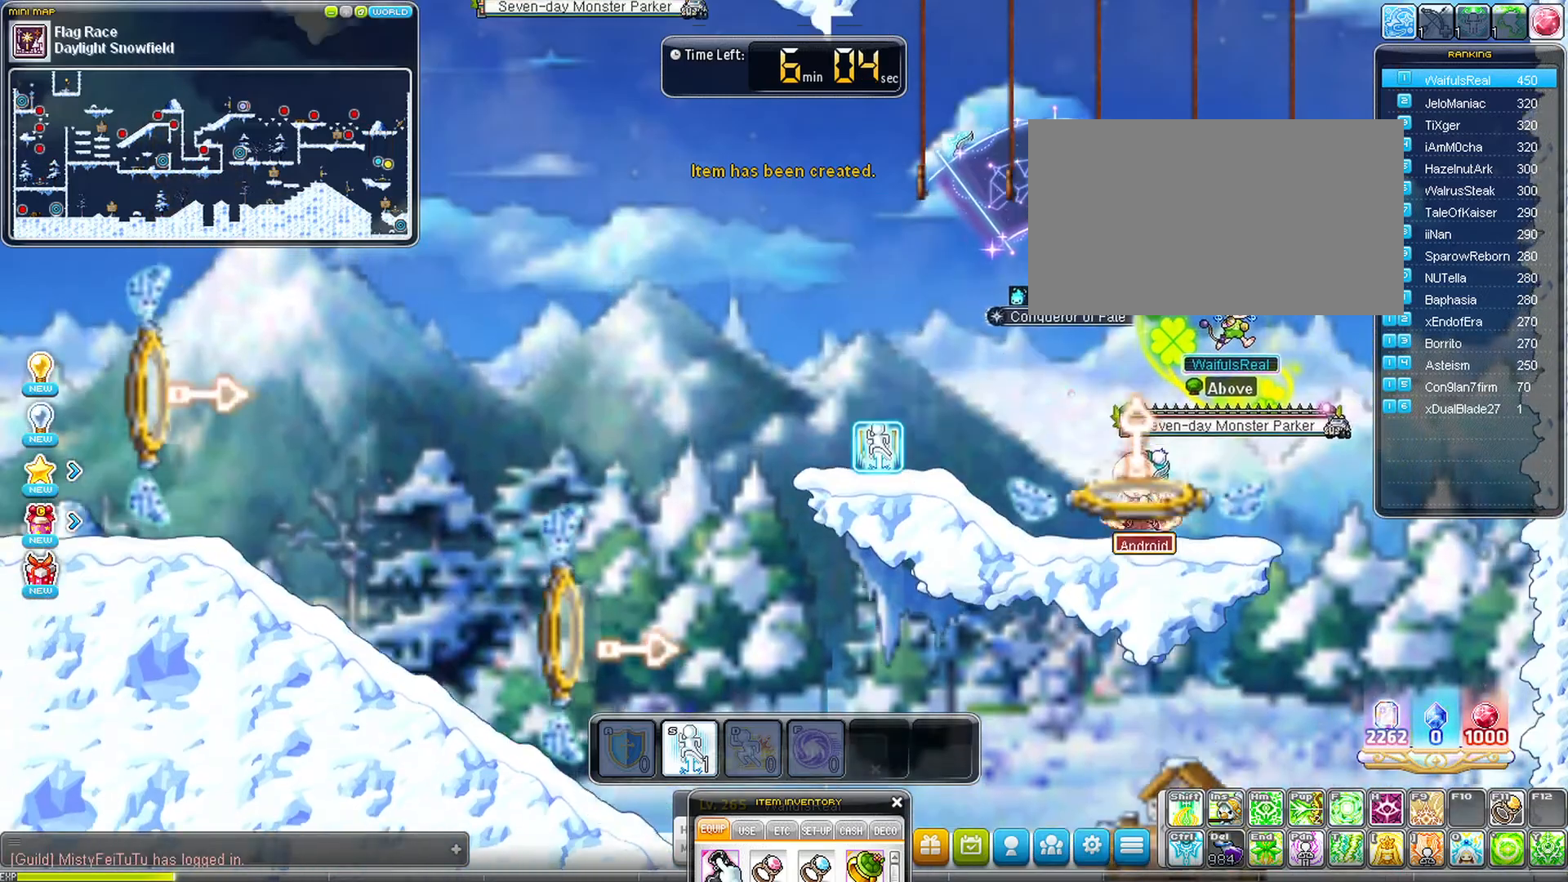
{"keys": ["right", "space", "up"], "events": []}
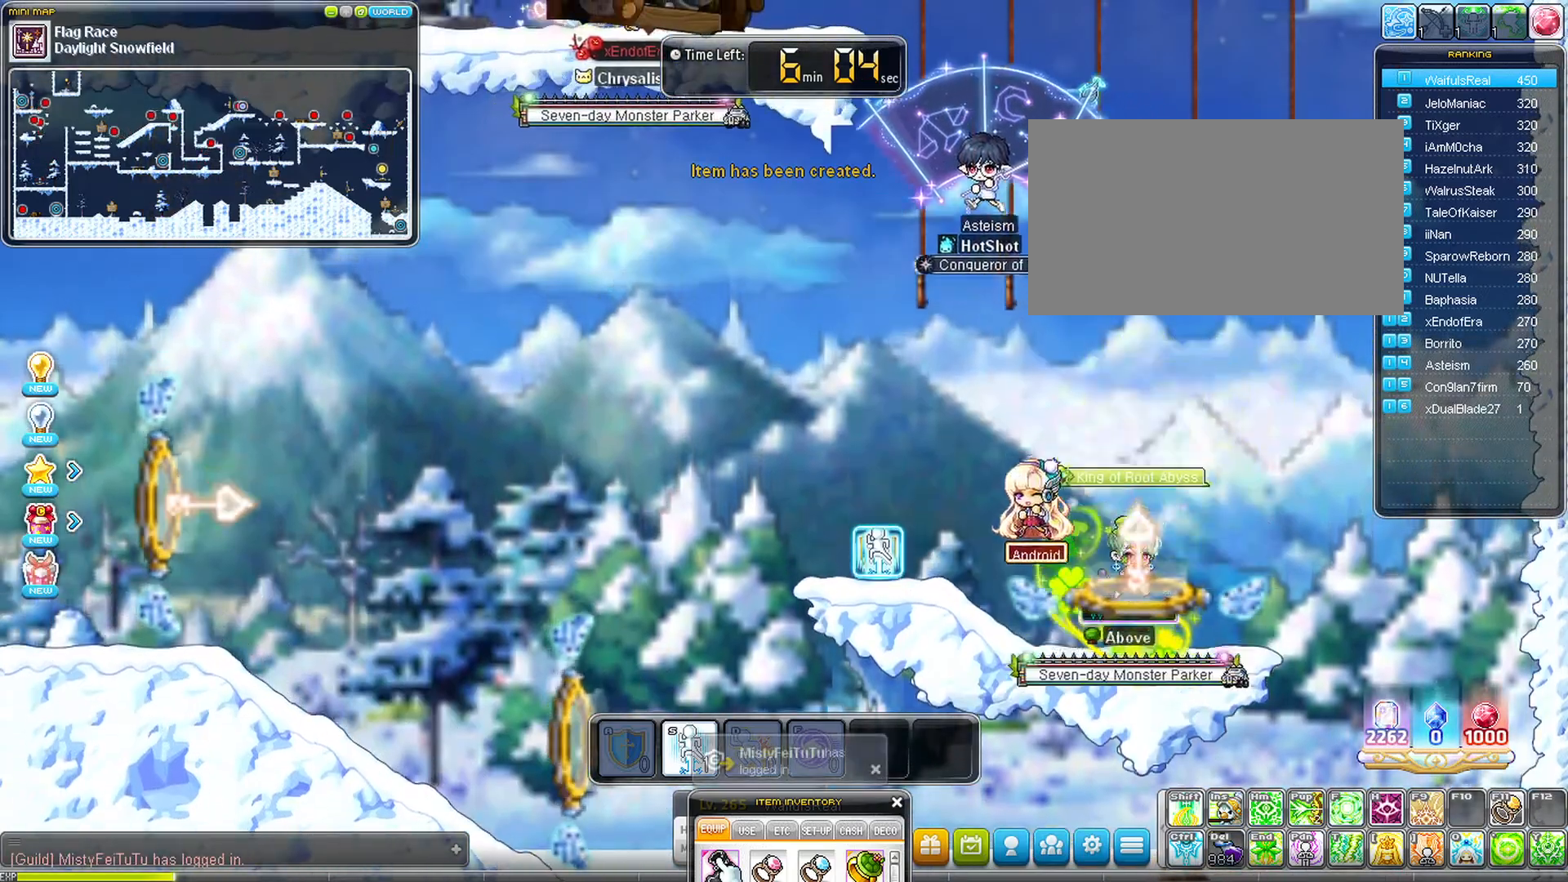
{"keys": ["right", "up"], "events": [[267, "space", "up"]]}
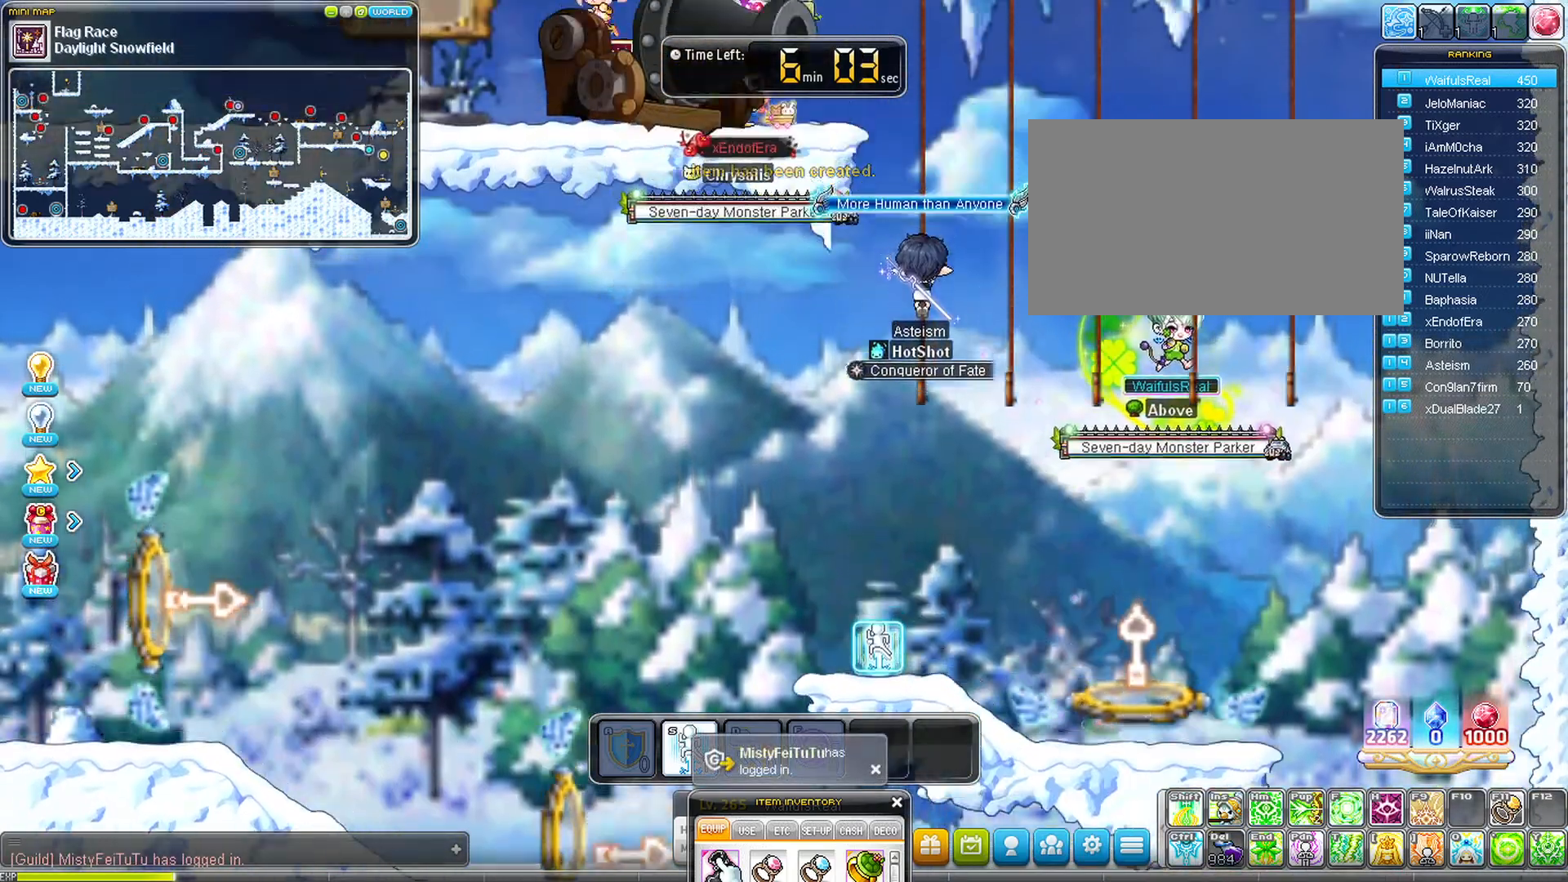
{"keys": ["right", "up"], "events": []}
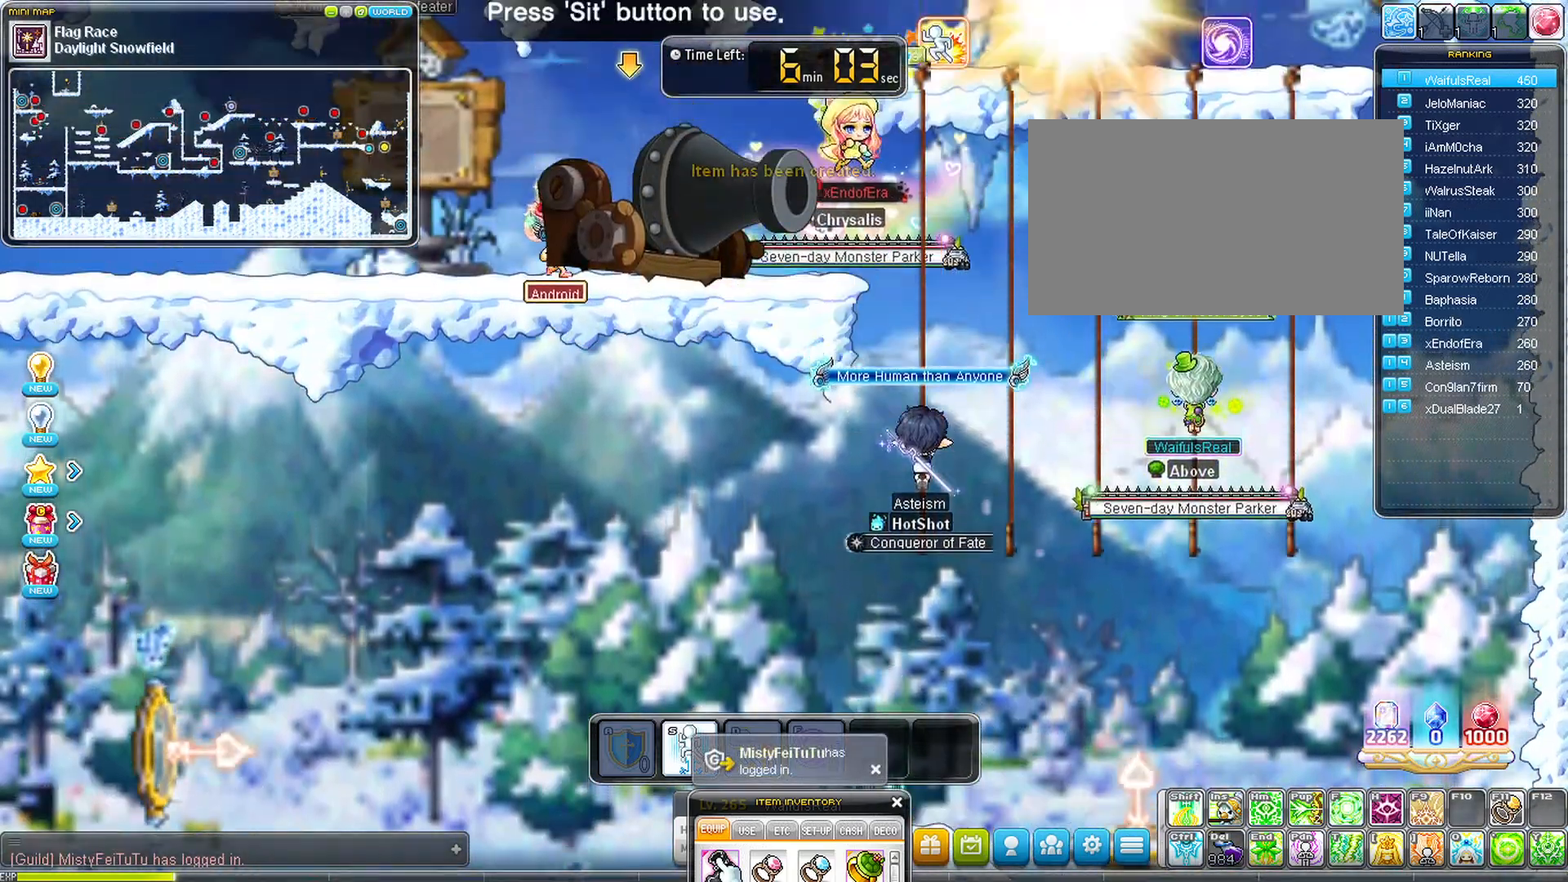
{"keys": ["right", "up"], "events": []}
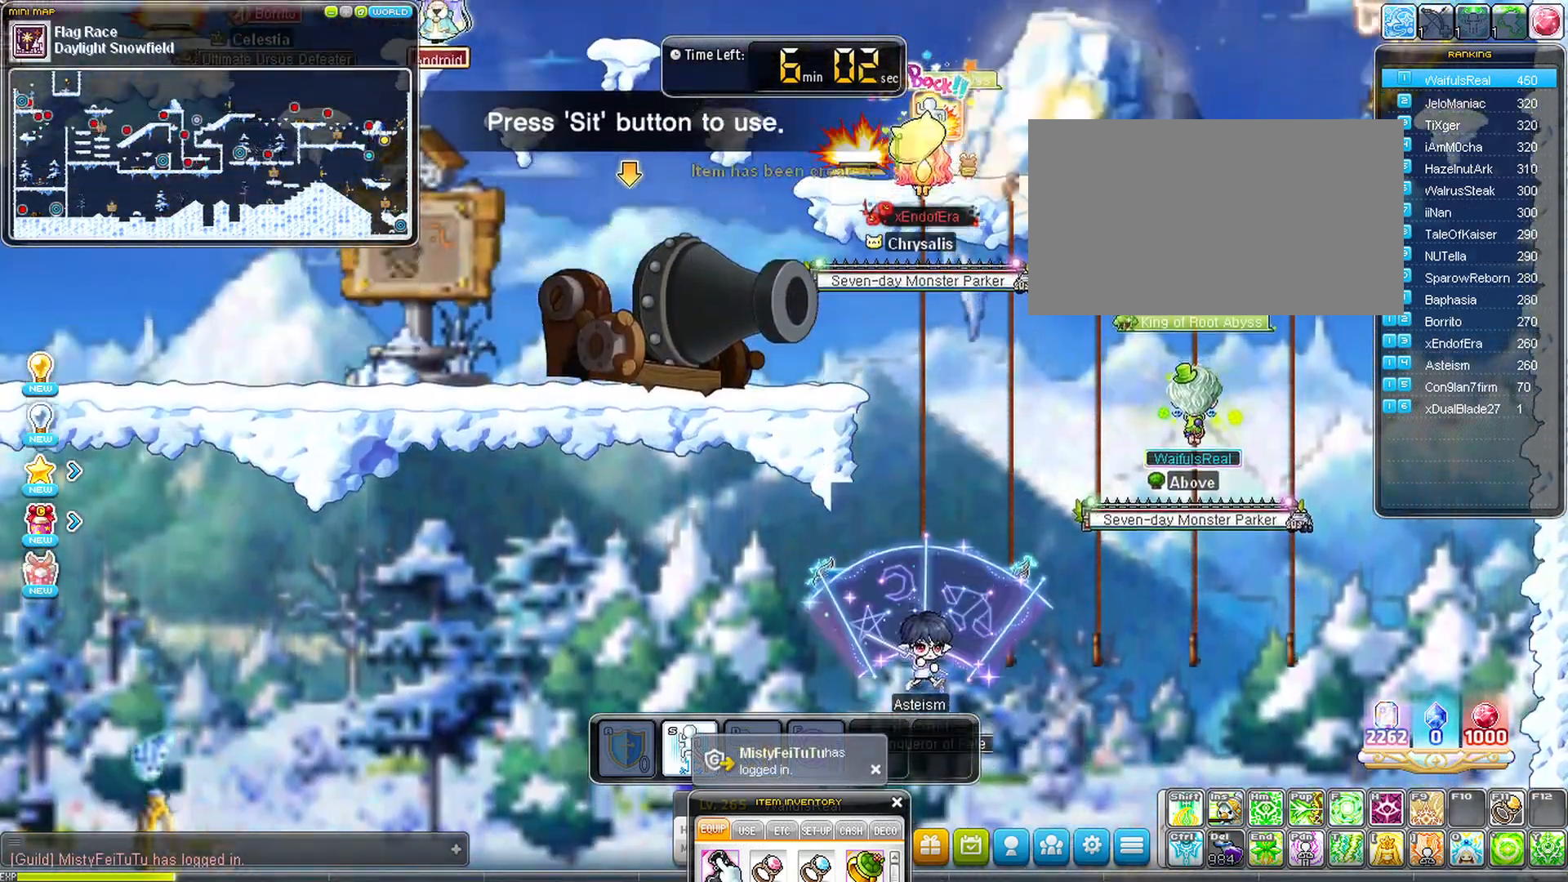
{"keys": ["right", "space", "up"], "events": [[467, "space", "down"]]}
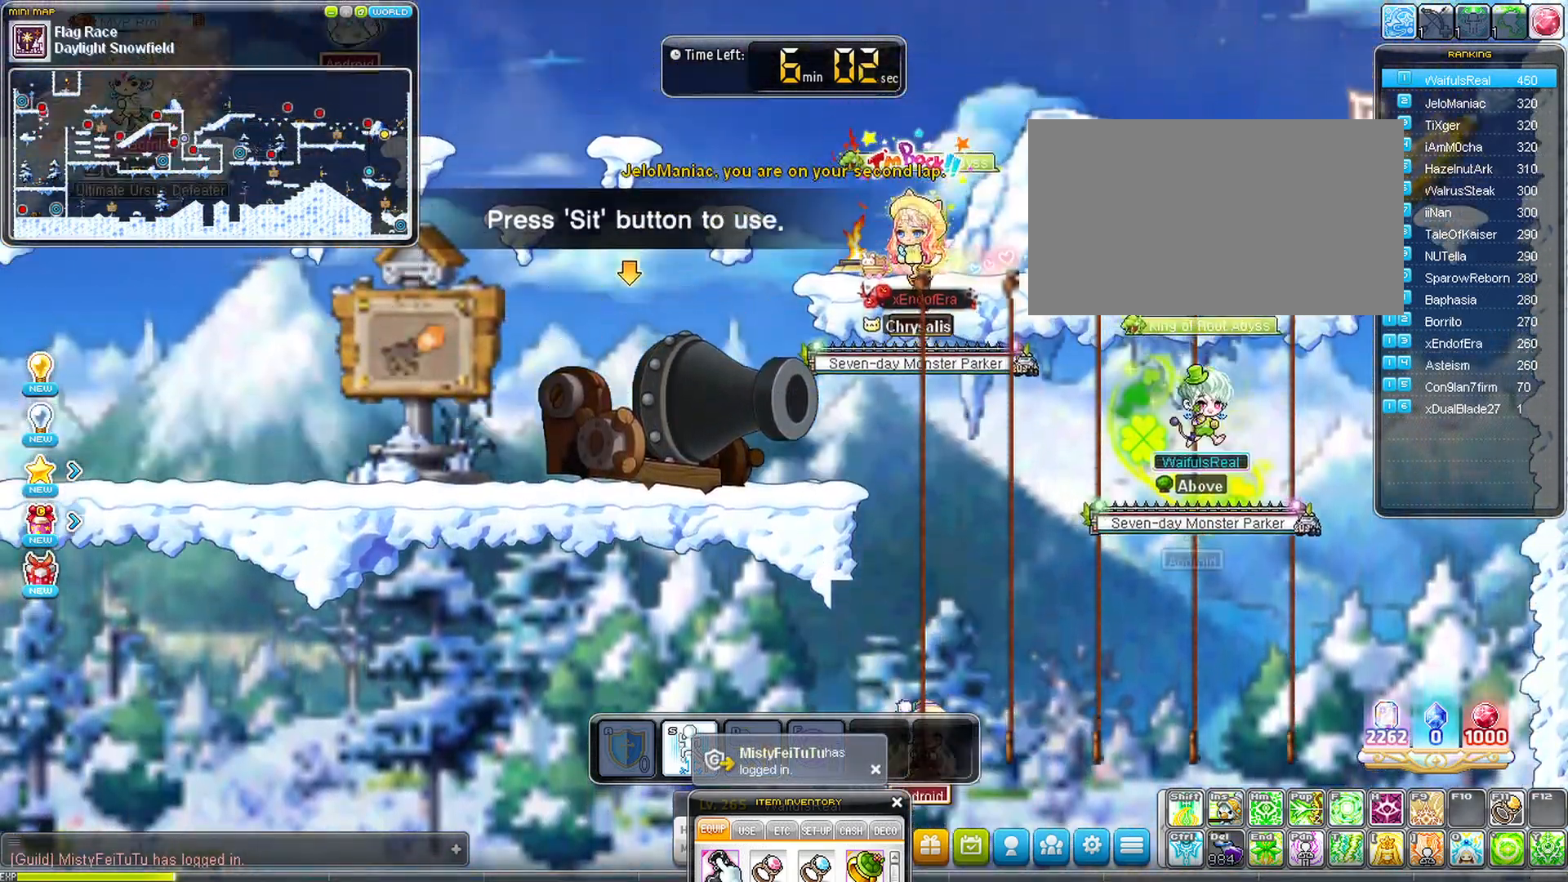
{"keys": ["right", "up"], "events": [[67, "space", "up"]]}
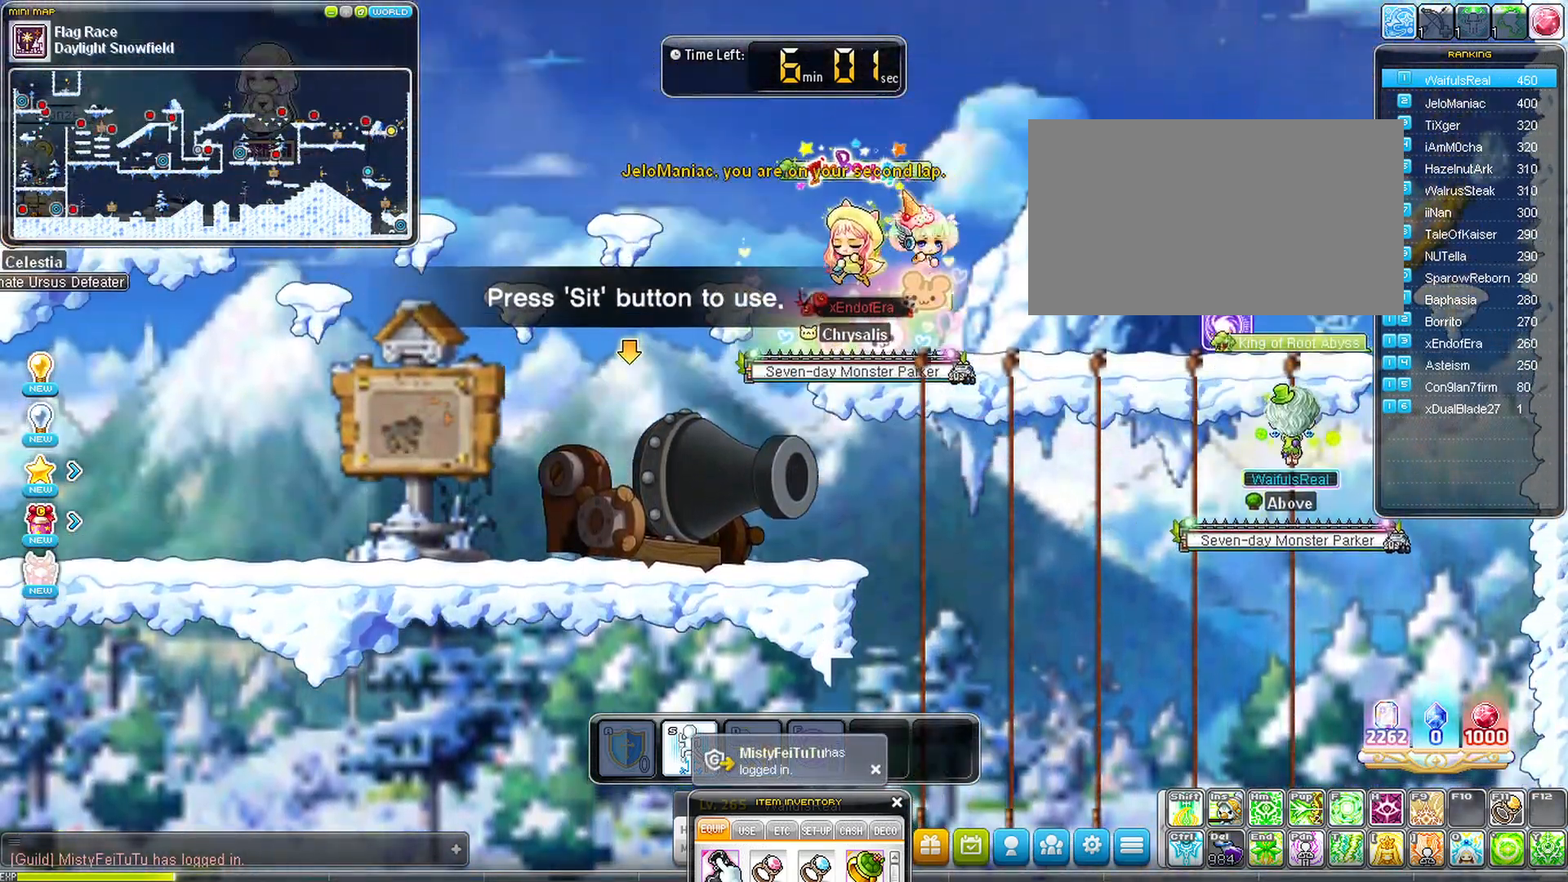
{"keys": ["right", "up"], "events": []}
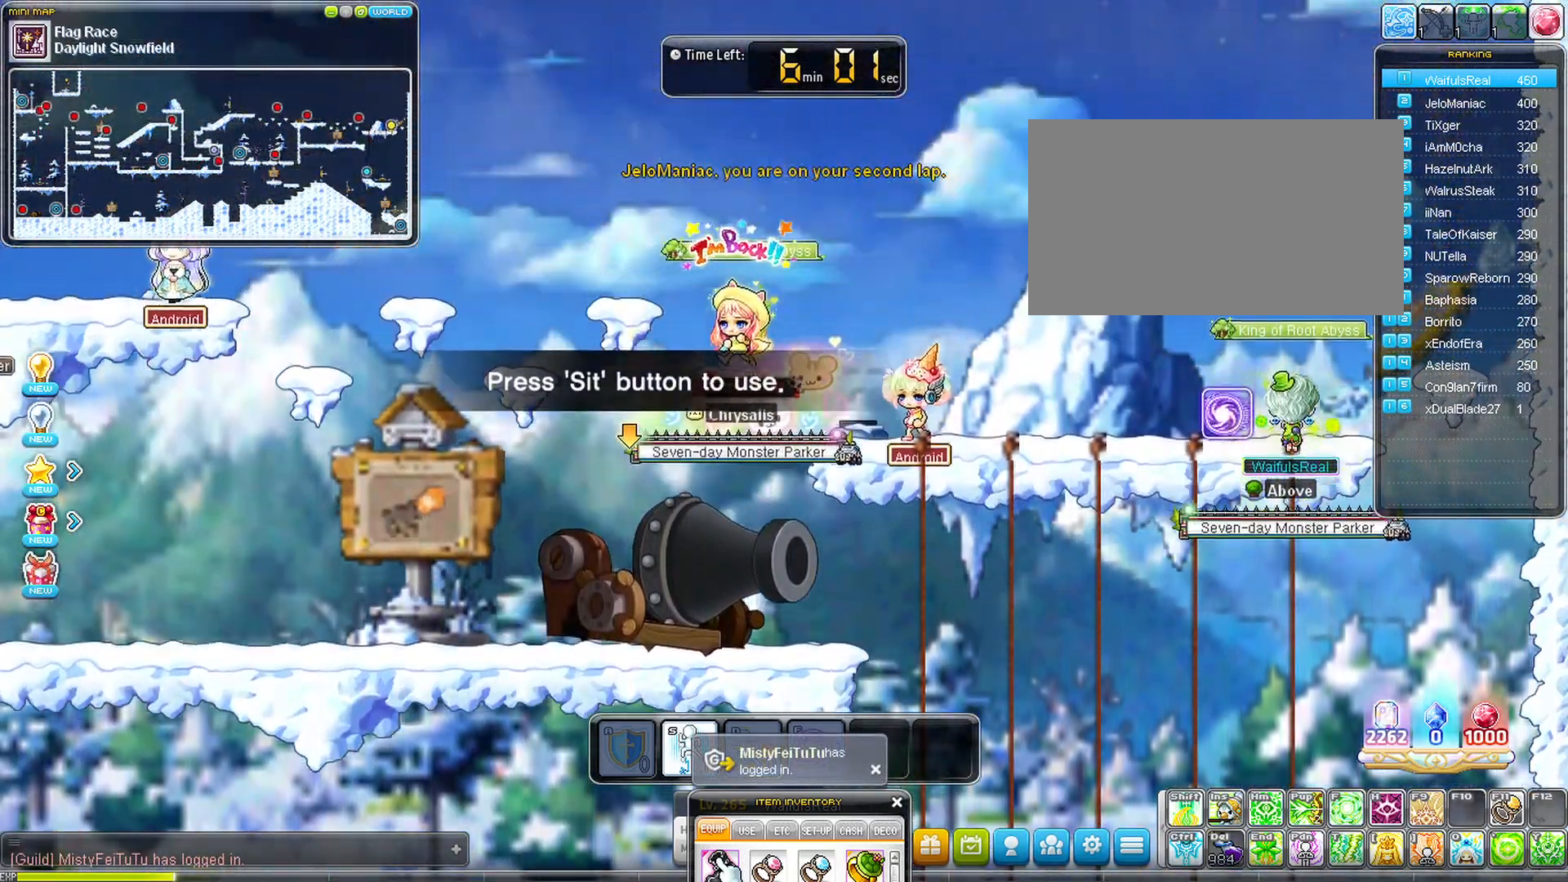
{"keys": ["space"], "events": [[267, "space", "down"], [317, "up", "up"], [417, "right", "up"]]}
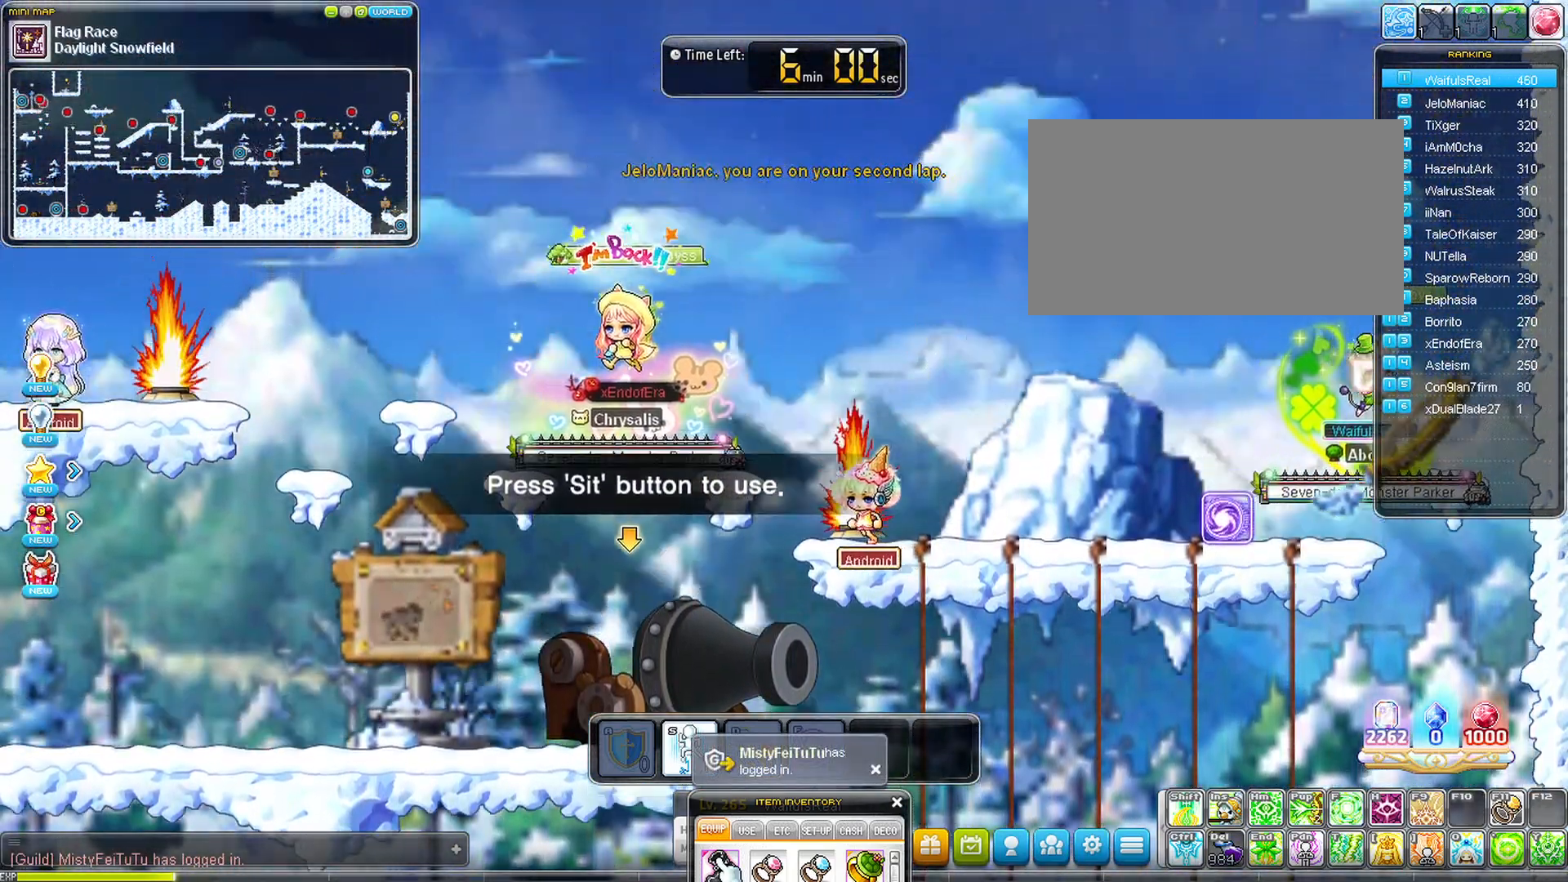
{"keys": ["space"], "events": []}
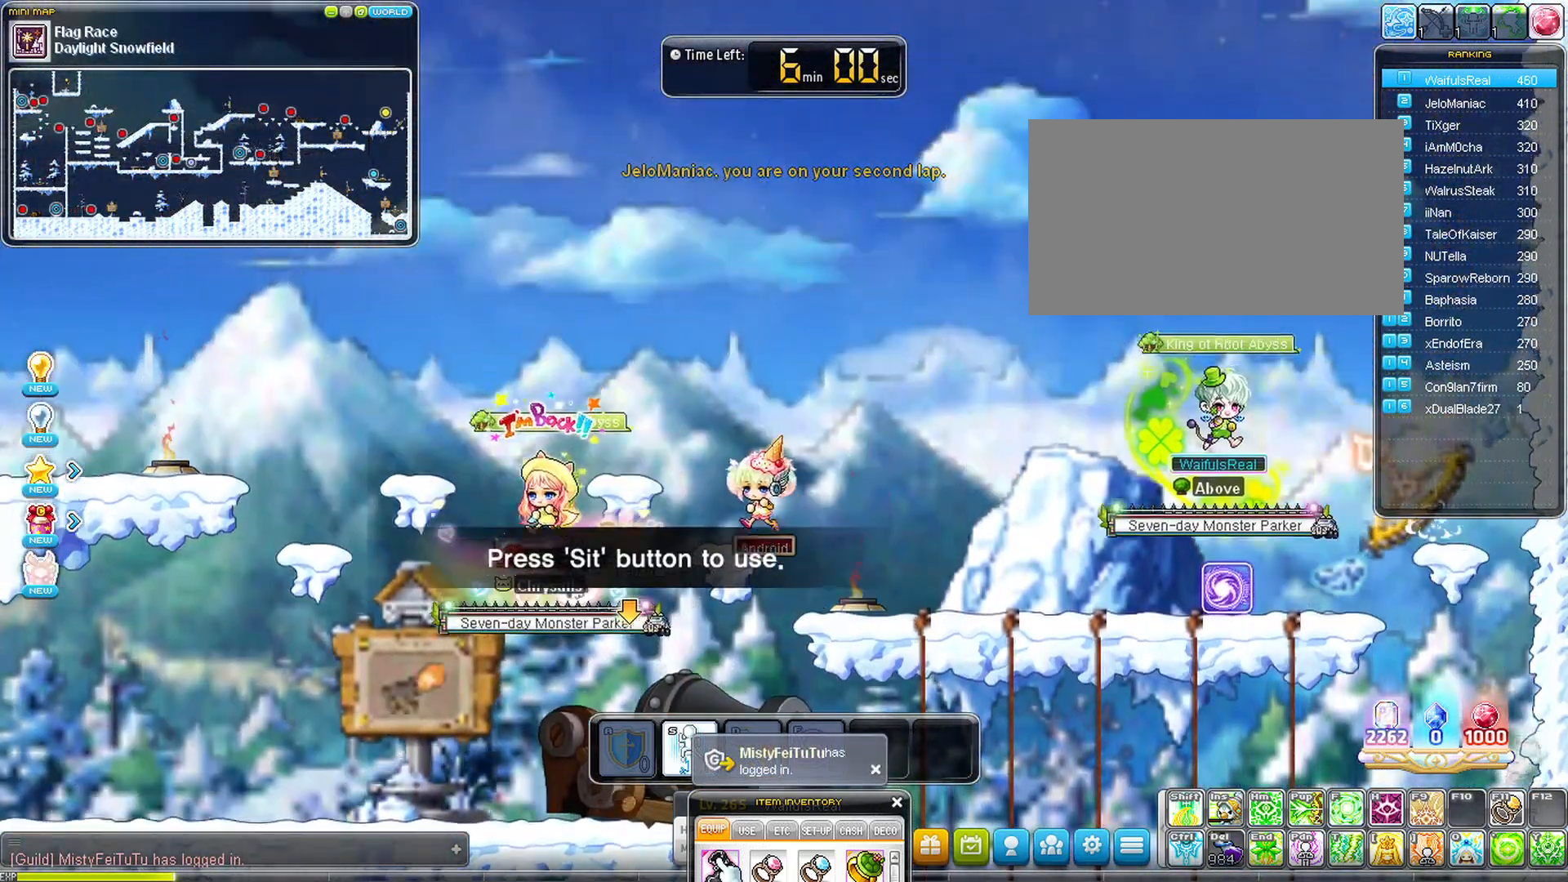
{"keys": ["space"], "events": []}
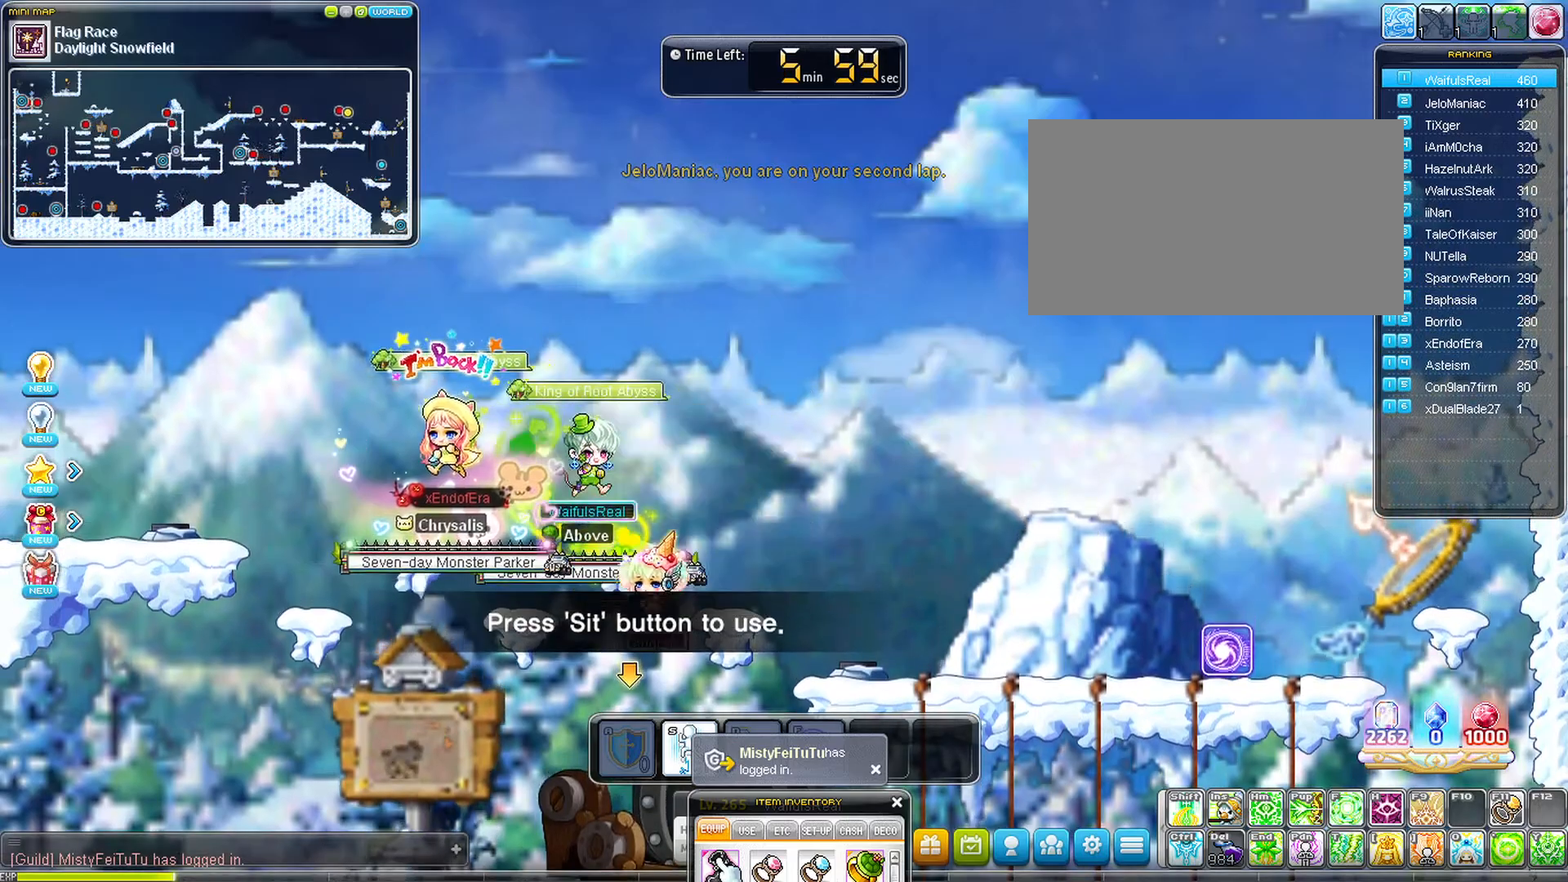
{"keys": ["space"], "events": [[50, "left", "down"], [50, "space", "up"], [133, "left", "up"], [133, "space", "down"]]}
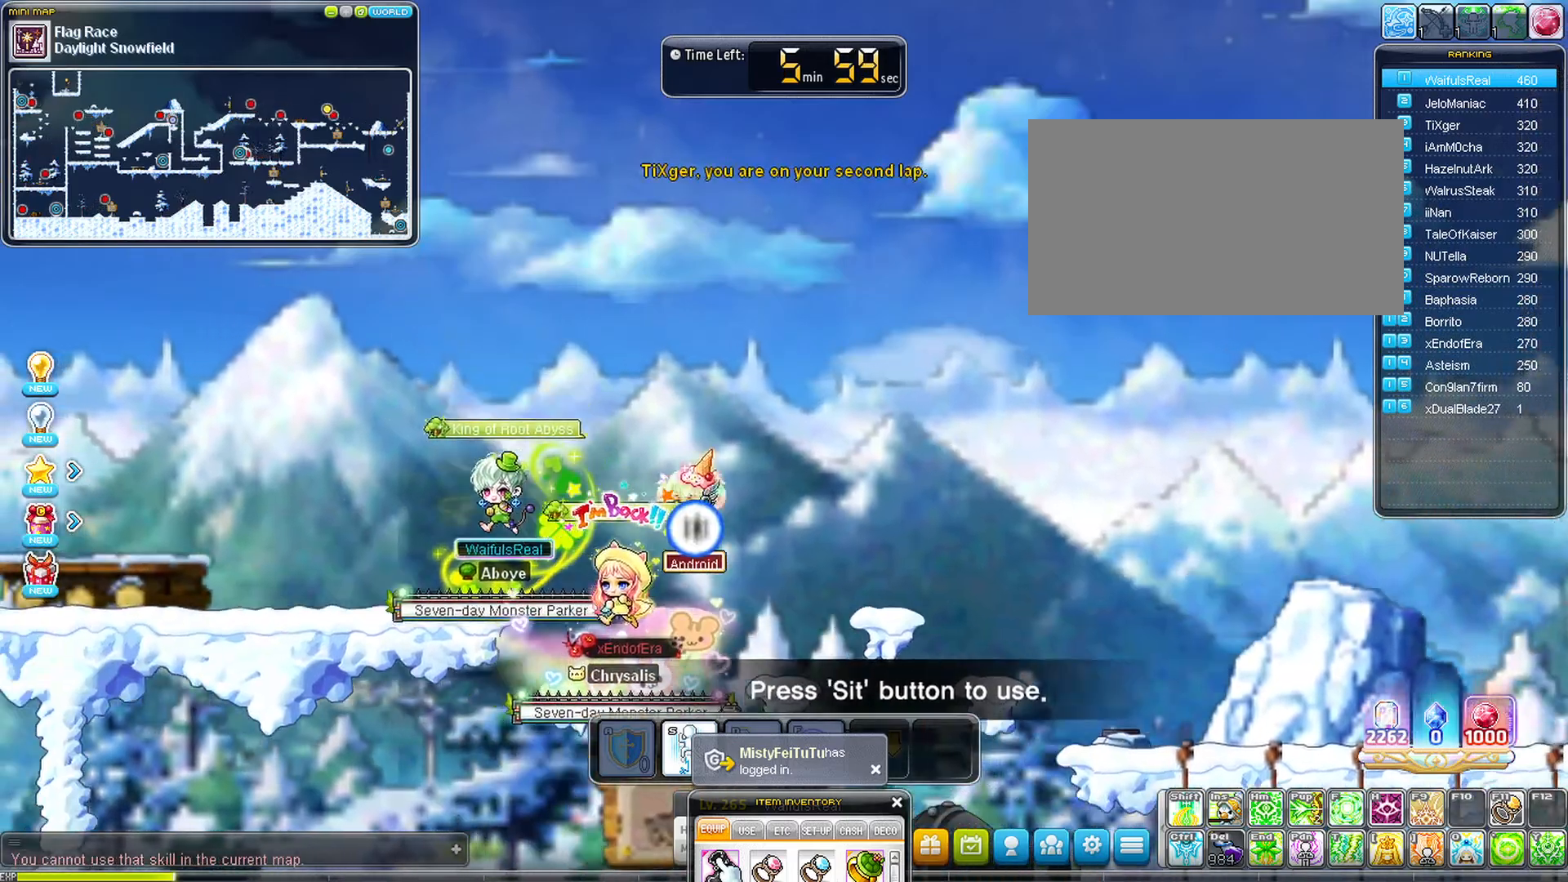
{"keys": ["left"], "events": [[300, "left", "down"], [350, "space", "up"]]}
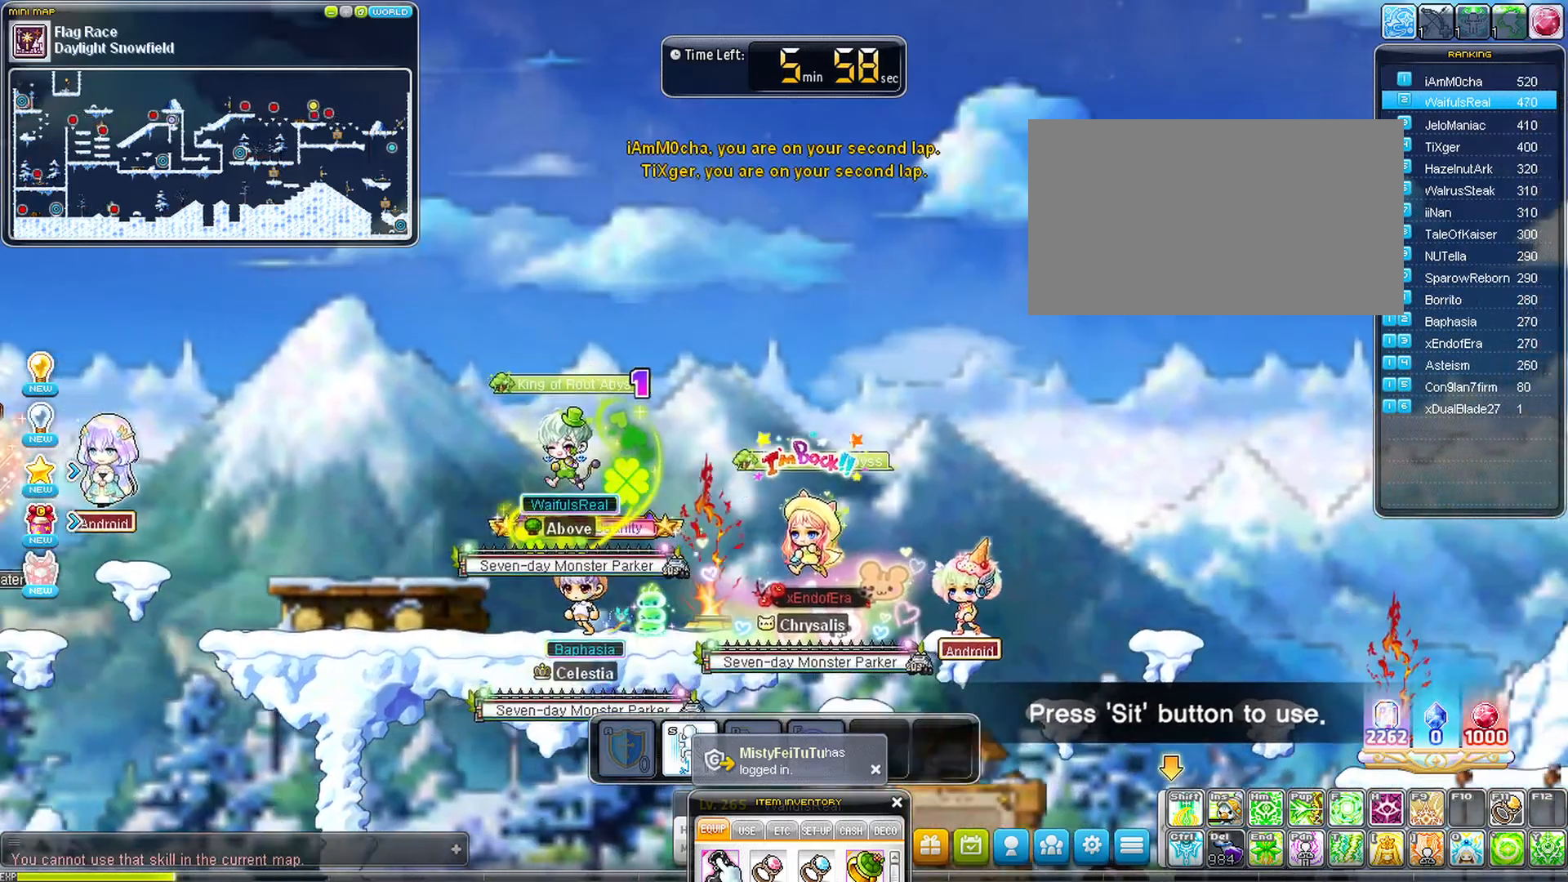
{"keys": ["left"], "events": []}
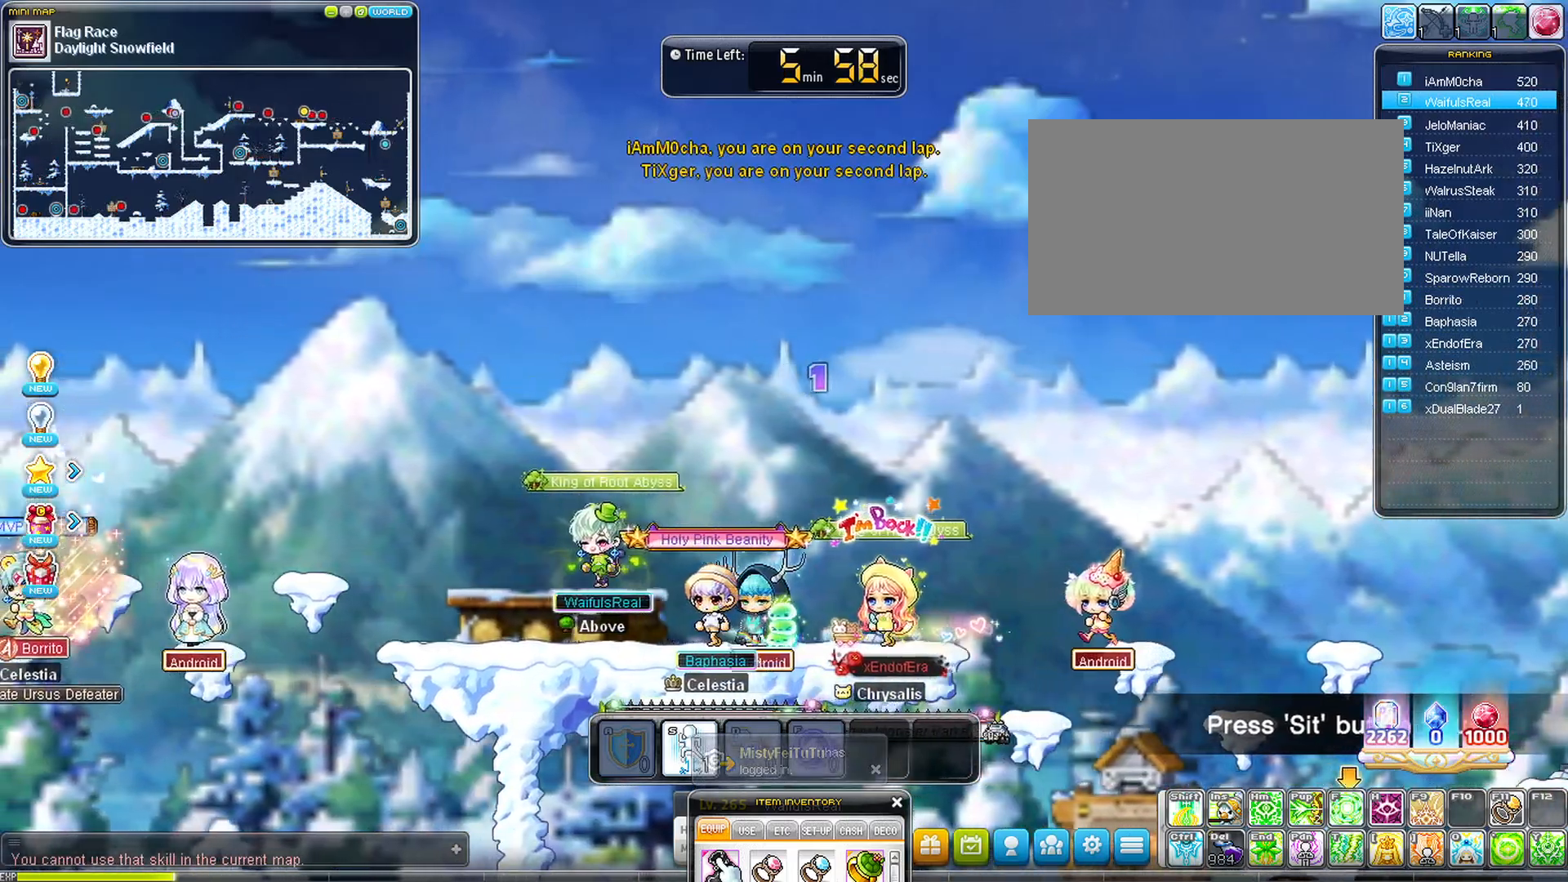
{"keys": ["left"], "events": []}
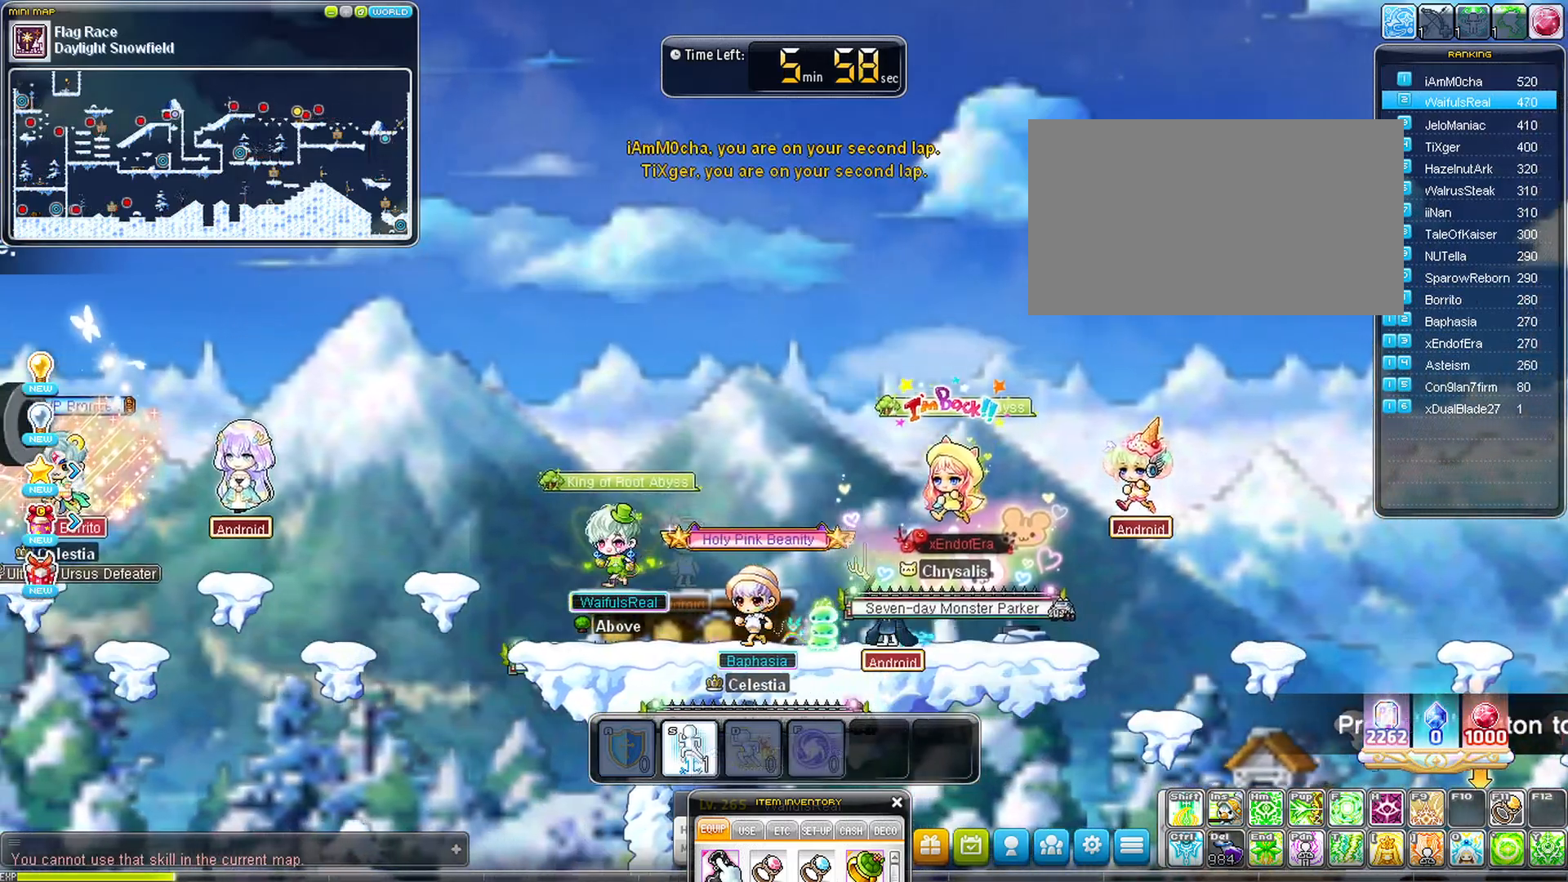
{"keys": ["left"], "events": [[150, "space", "down"], [250, "space", "up"]]}
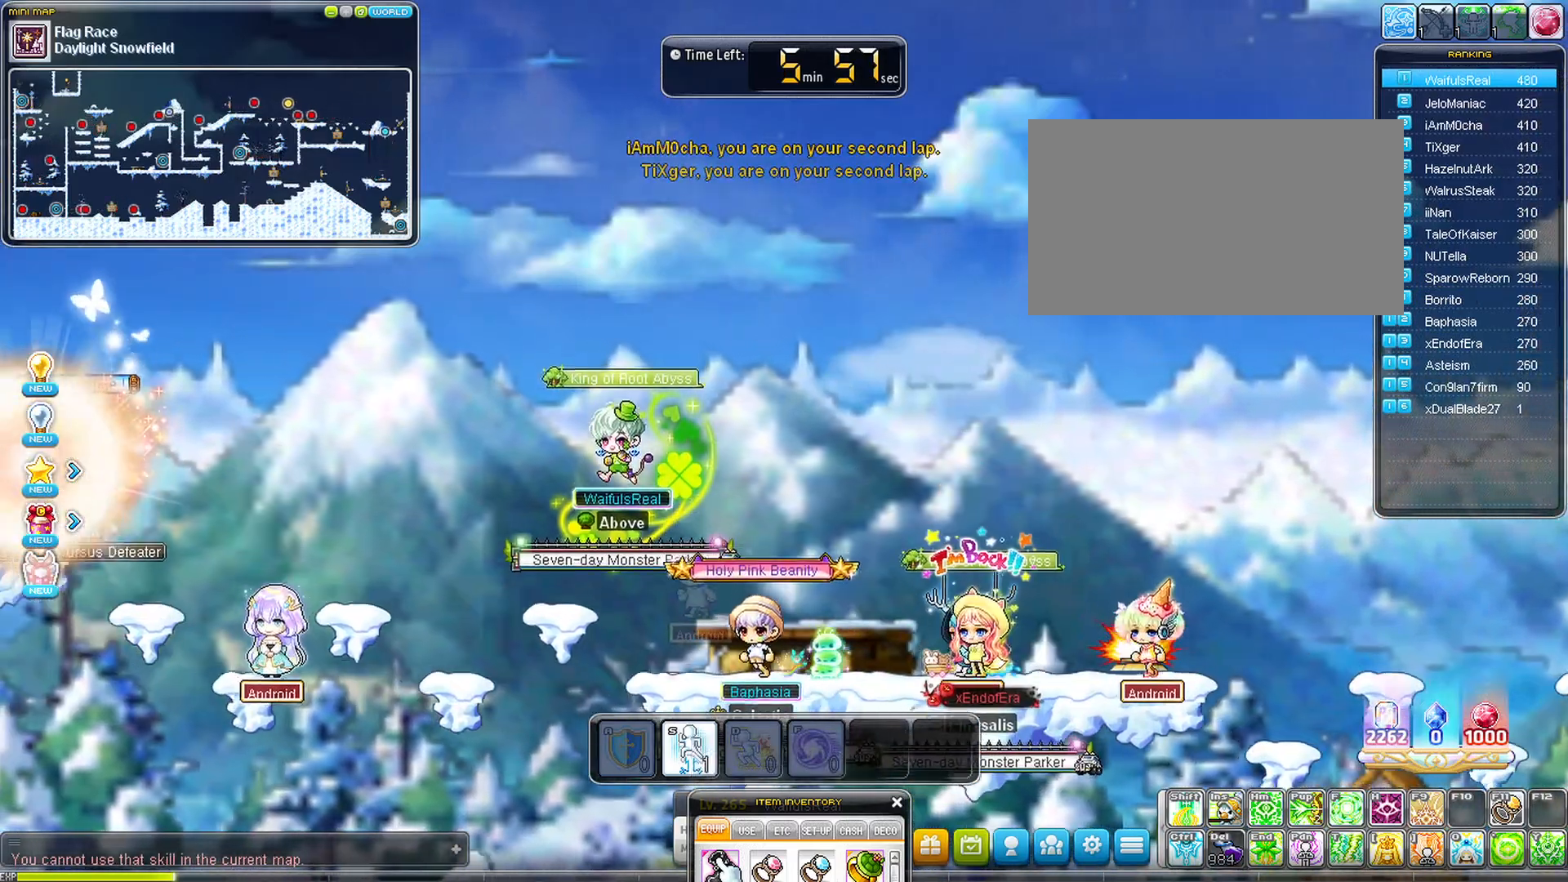
{"keys": ["left"], "events": []}
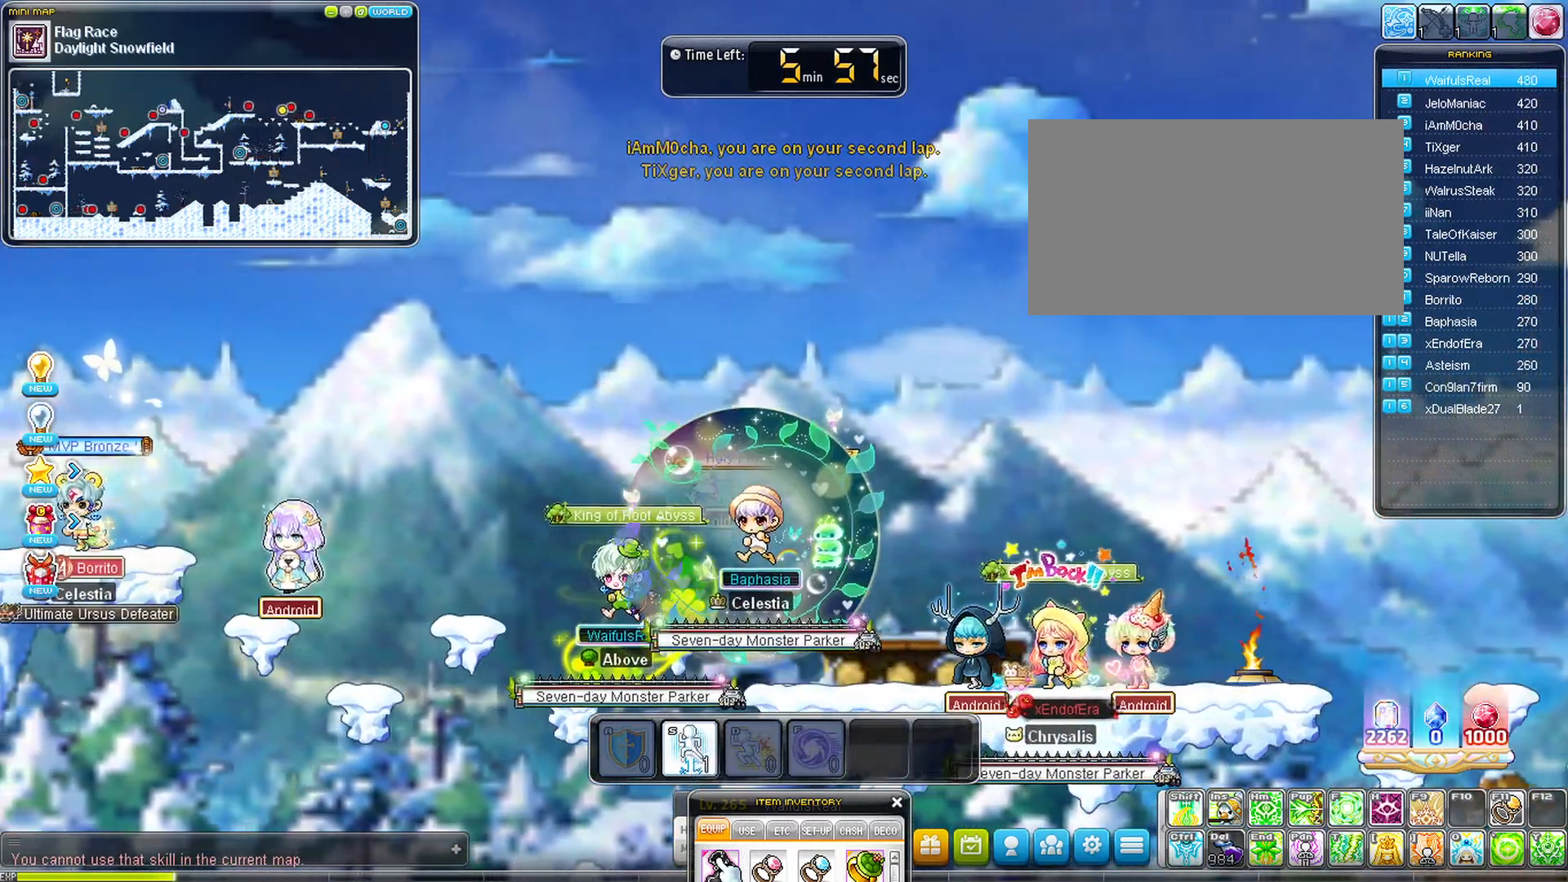
{"keys": ["left", "space"], "events": [[367, "space", "down"]]}
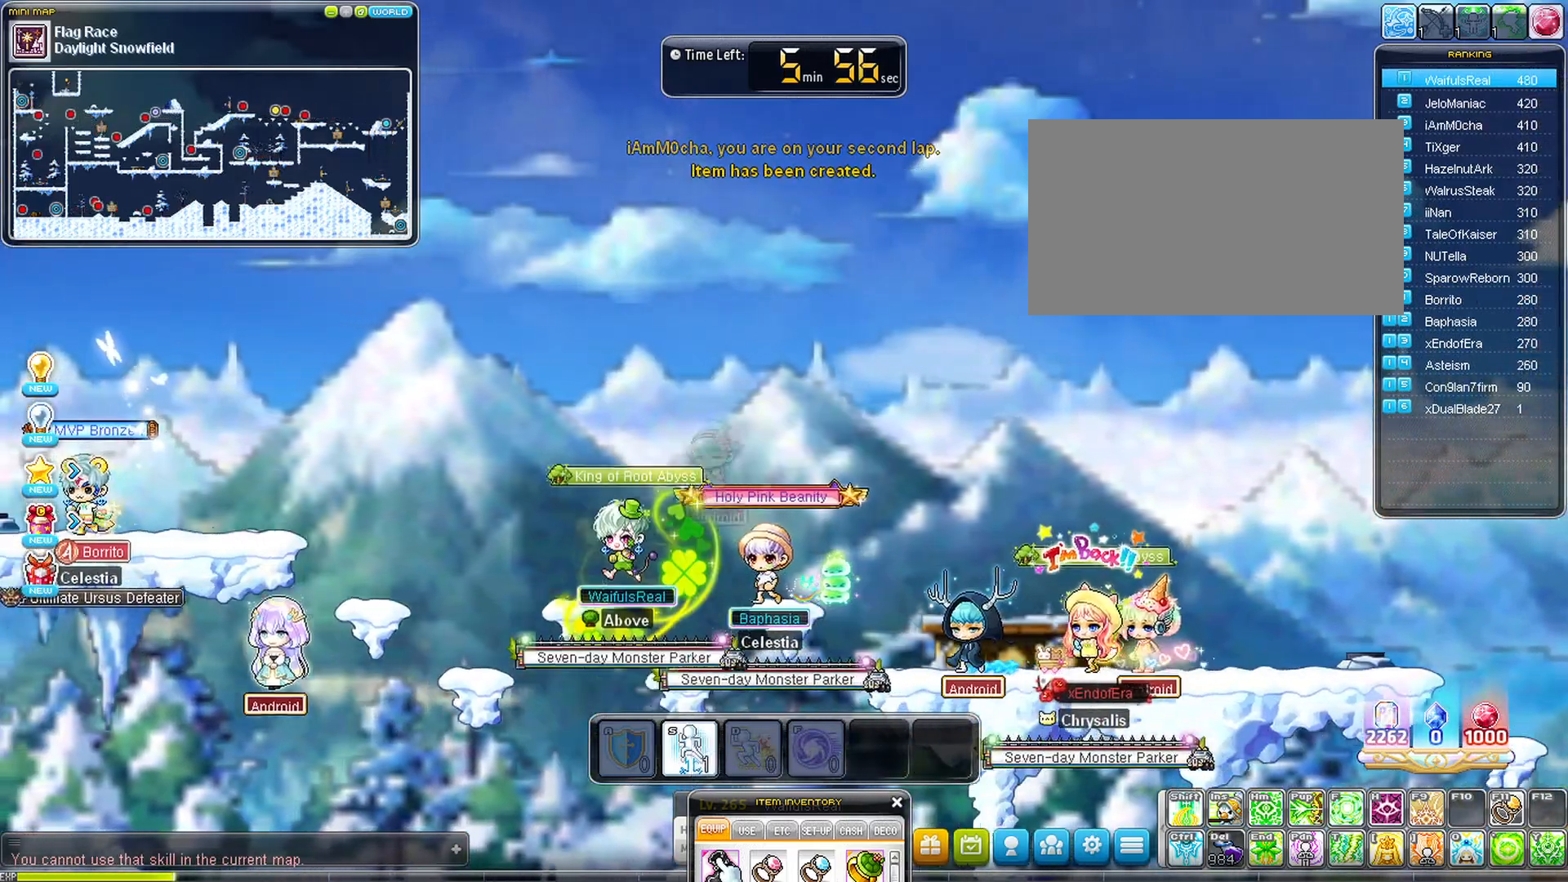
{"keys": ["left", "space"], "events": []}
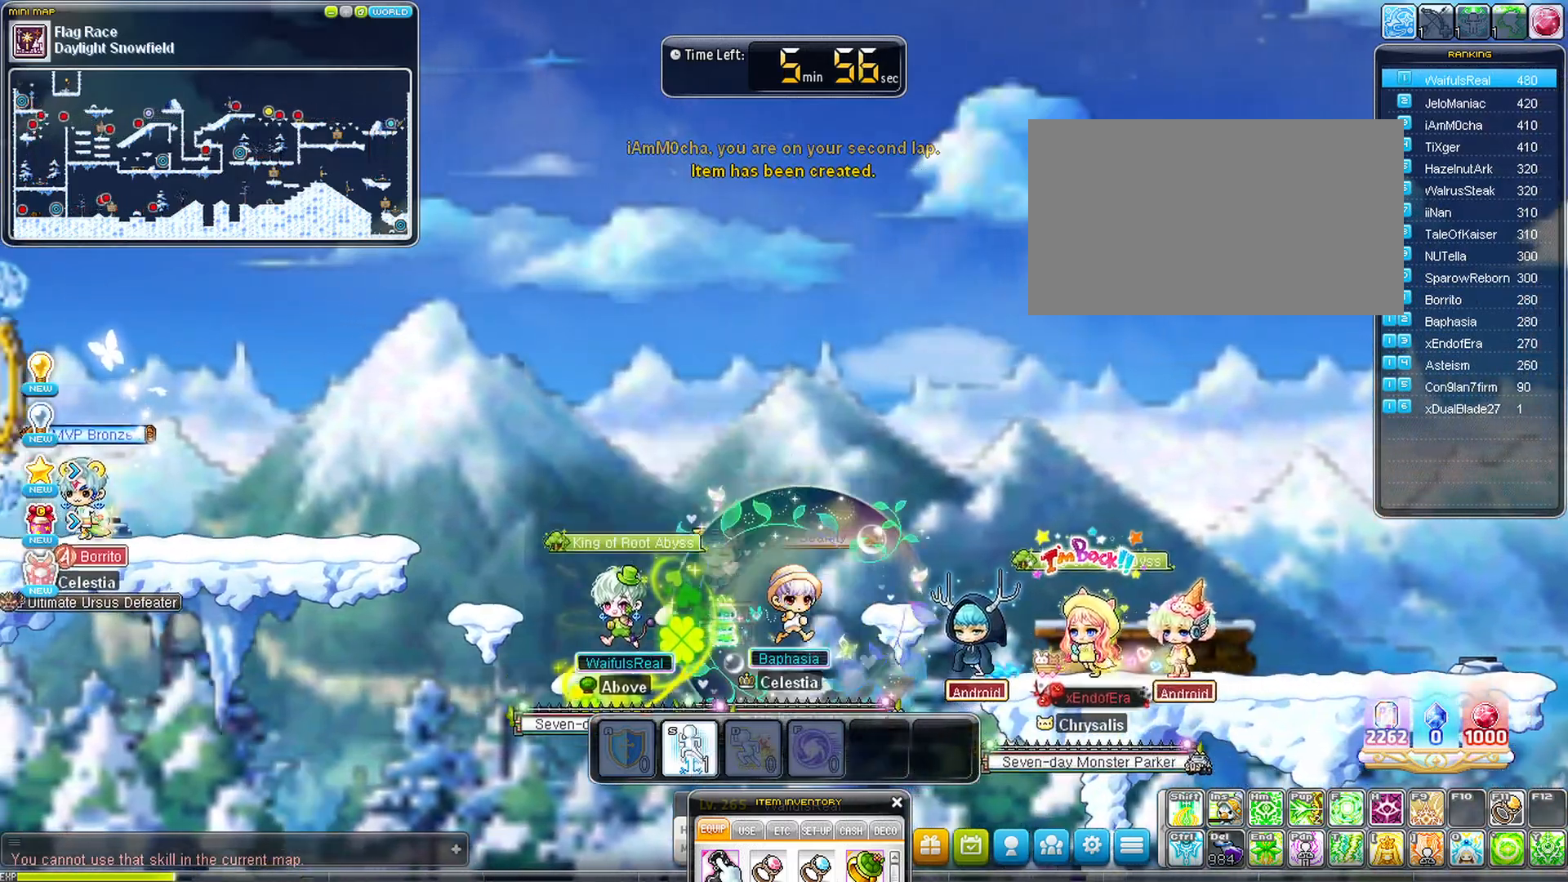
{"keys": ["left", "space"], "events": []}
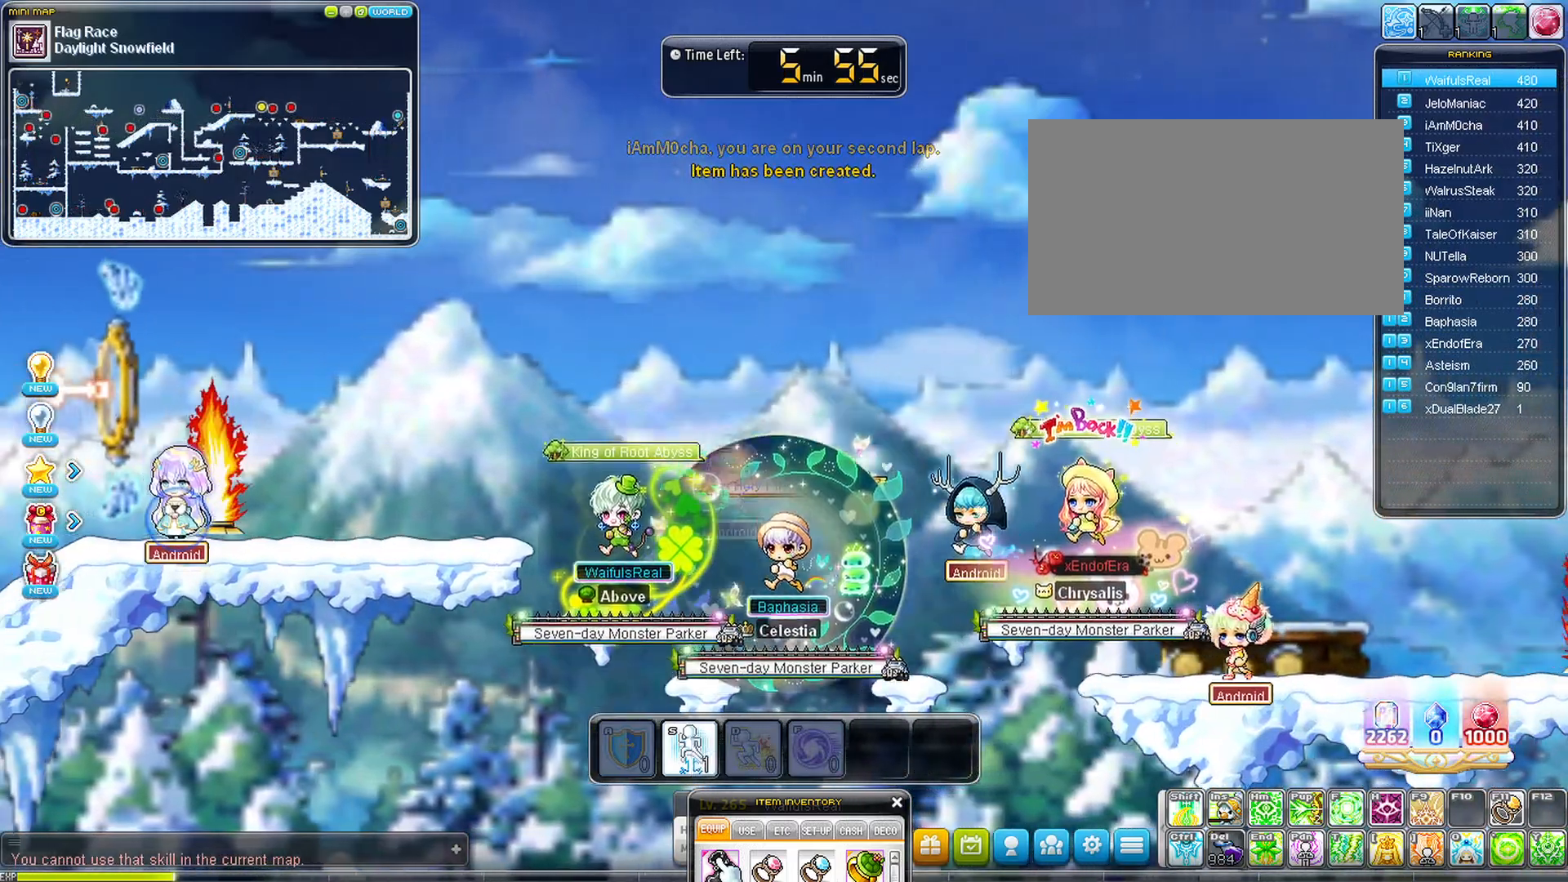
{"keys": ["left"], "events": [[367, "space", "up"]]}
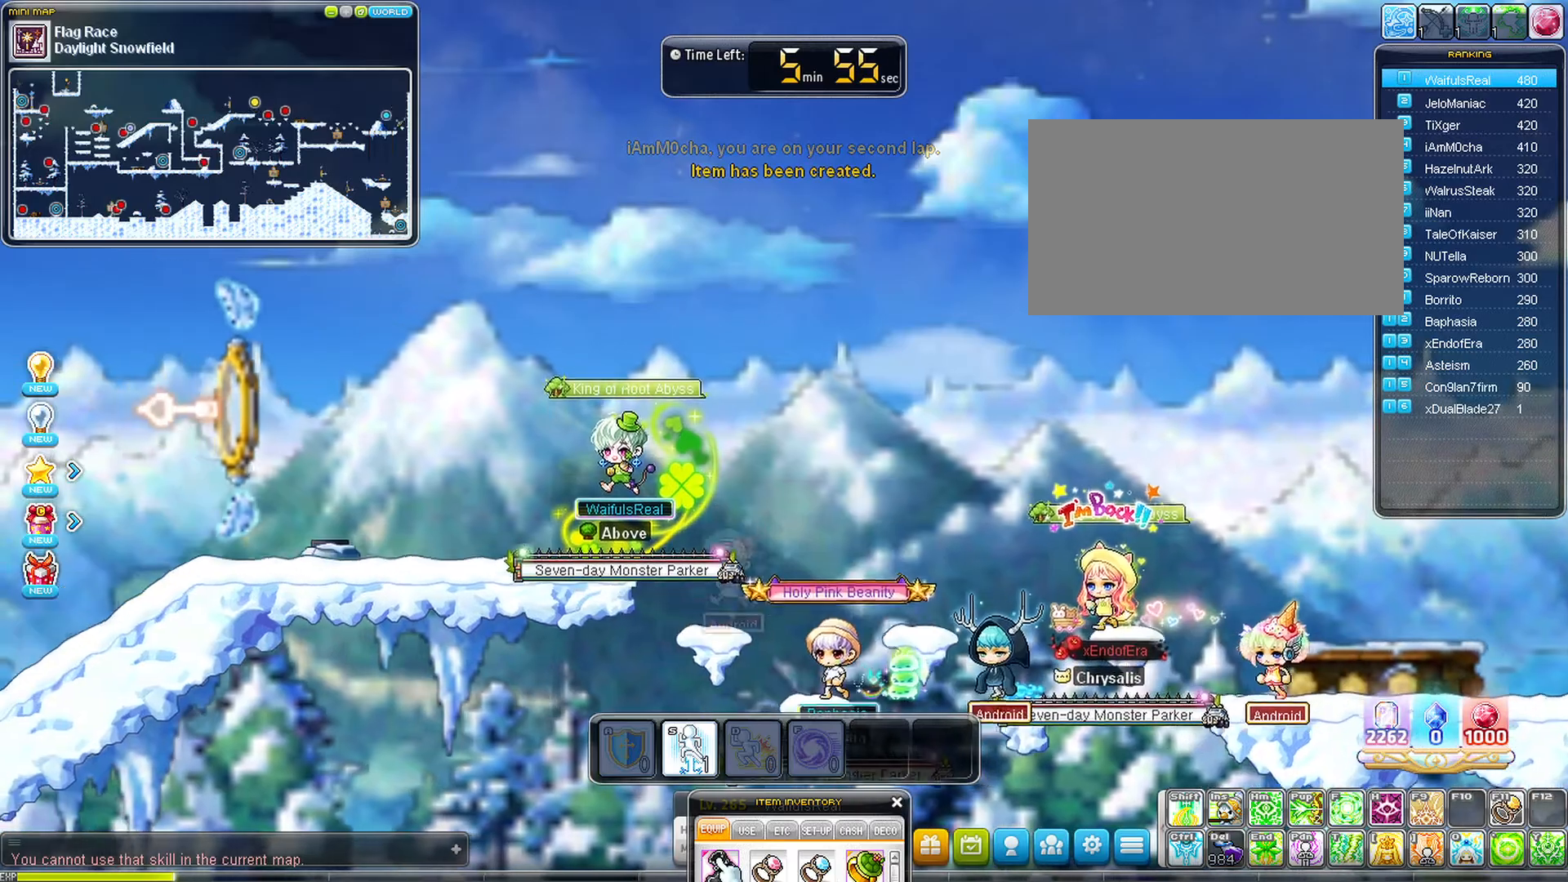
{"keys": ["left"], "events": []}
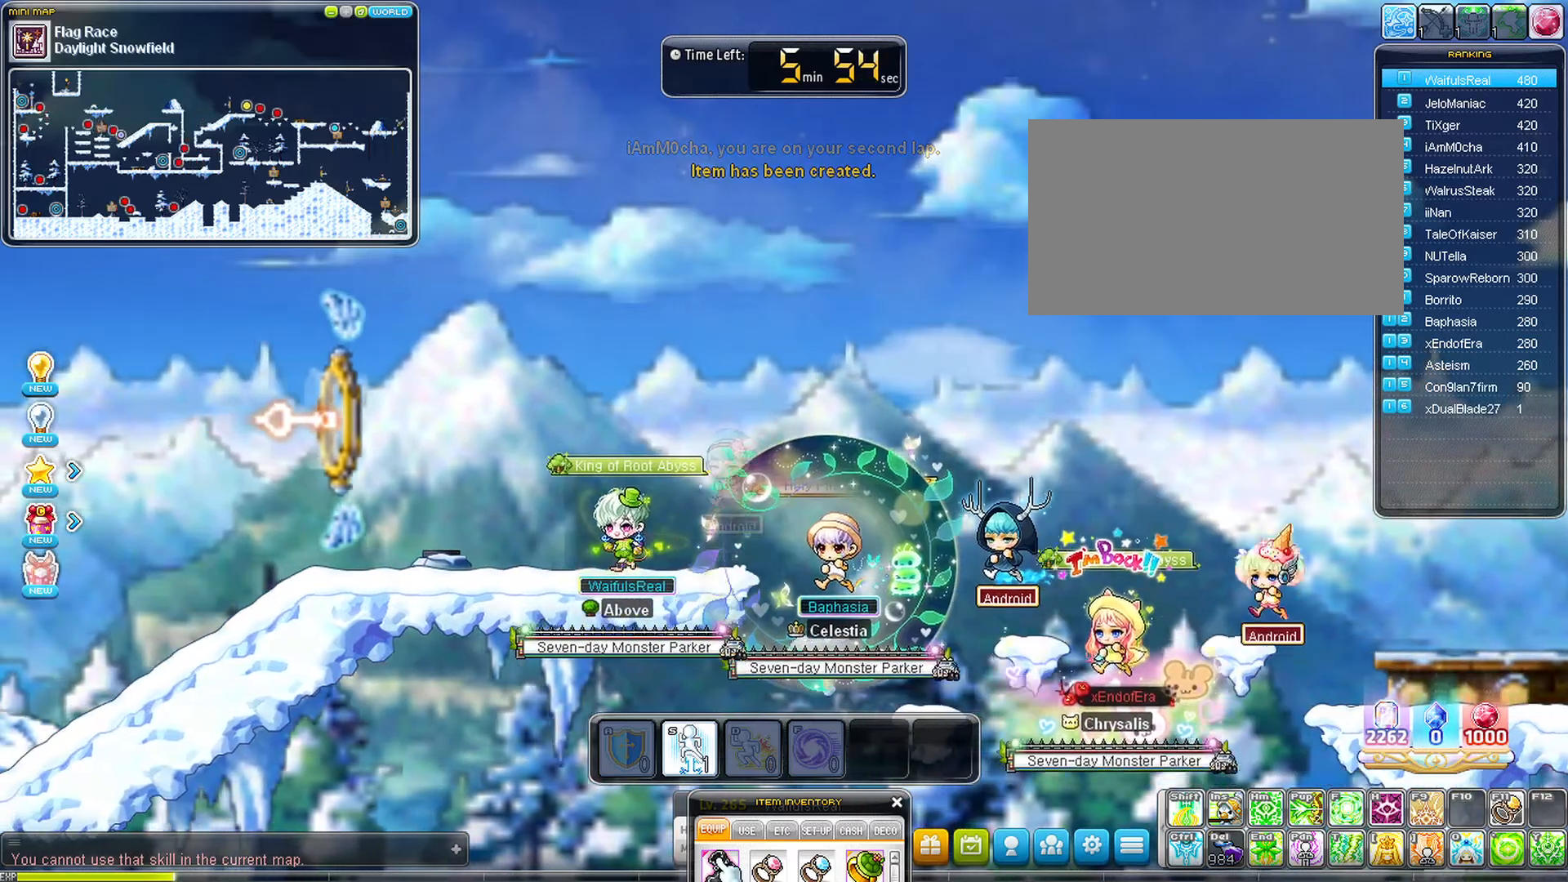
{"keys": [], "events": [[250, "left", "up"]]}
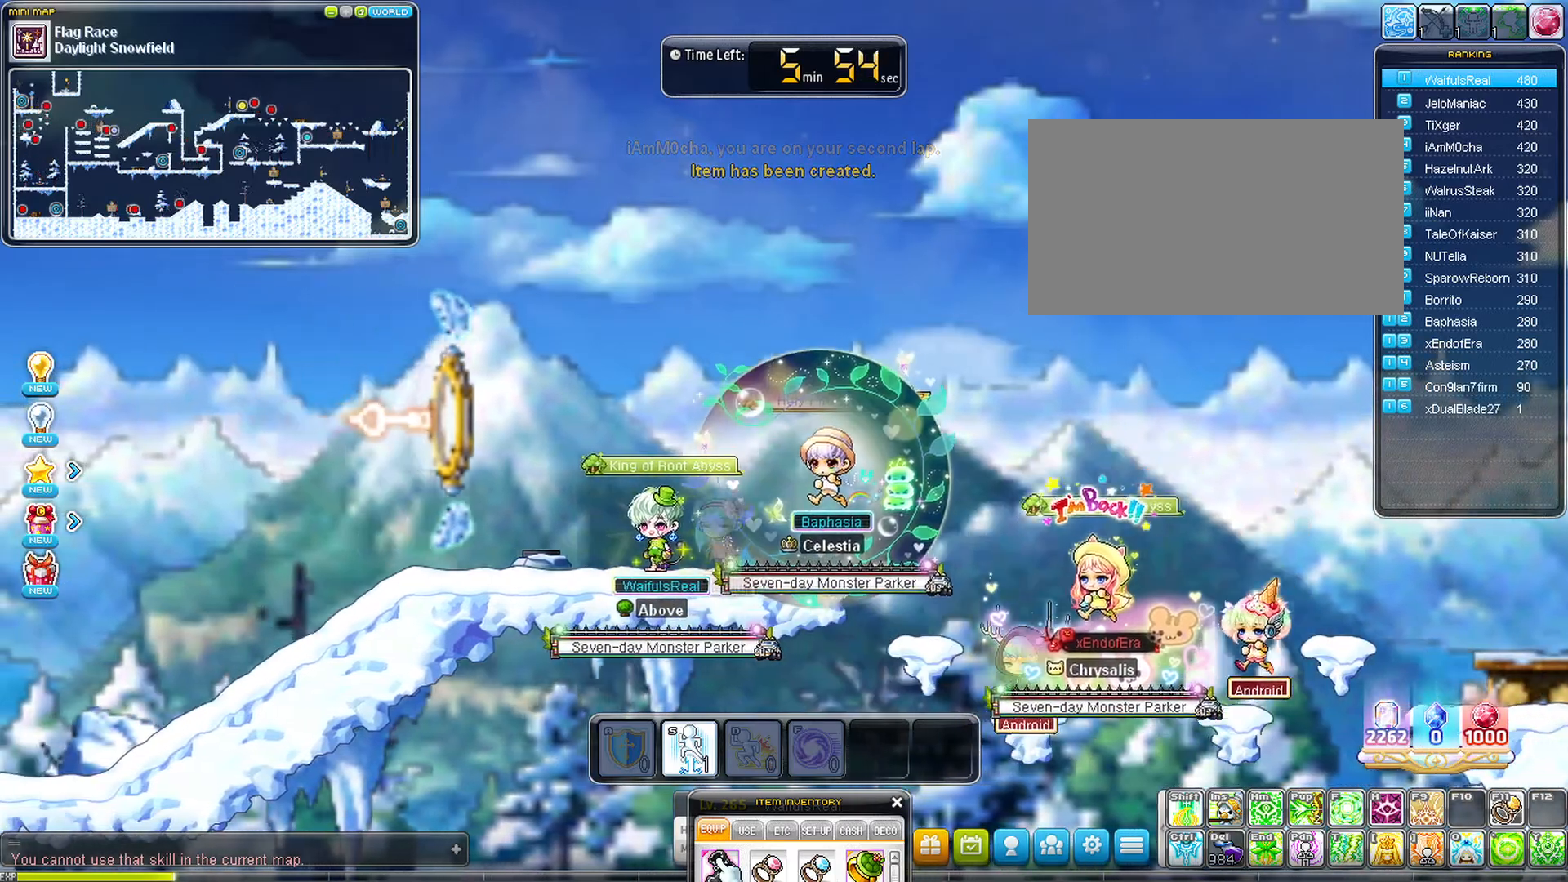
{"keys": ["left"], "events": [[367, "left", "down"]]}
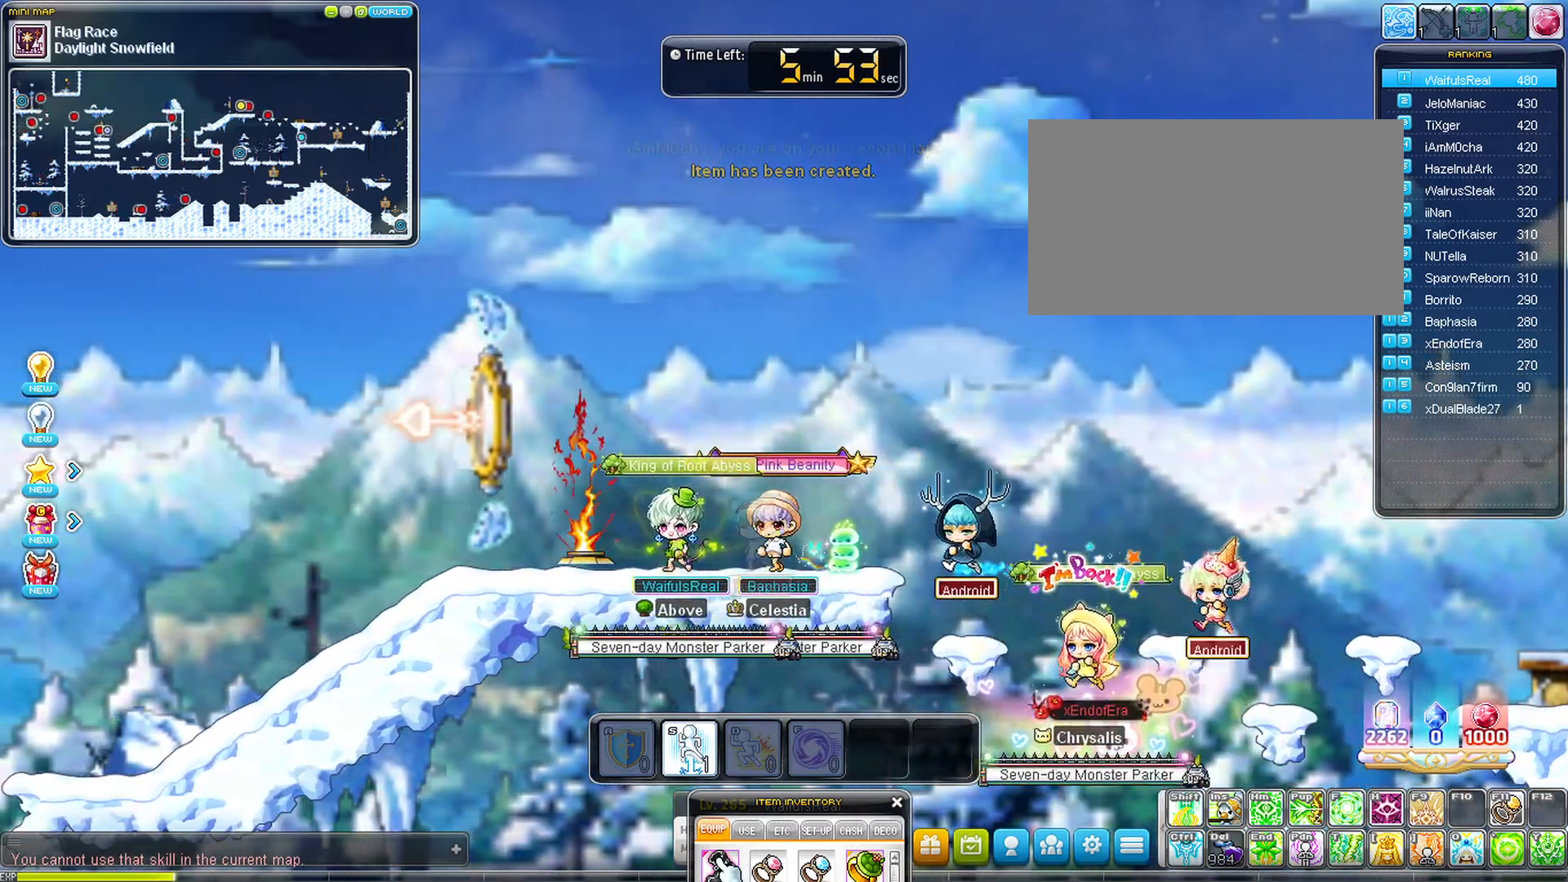
{"keys": [], "events": [[150, "space", "down"], [283, "left", "up"], [283, "space", "up"]]}
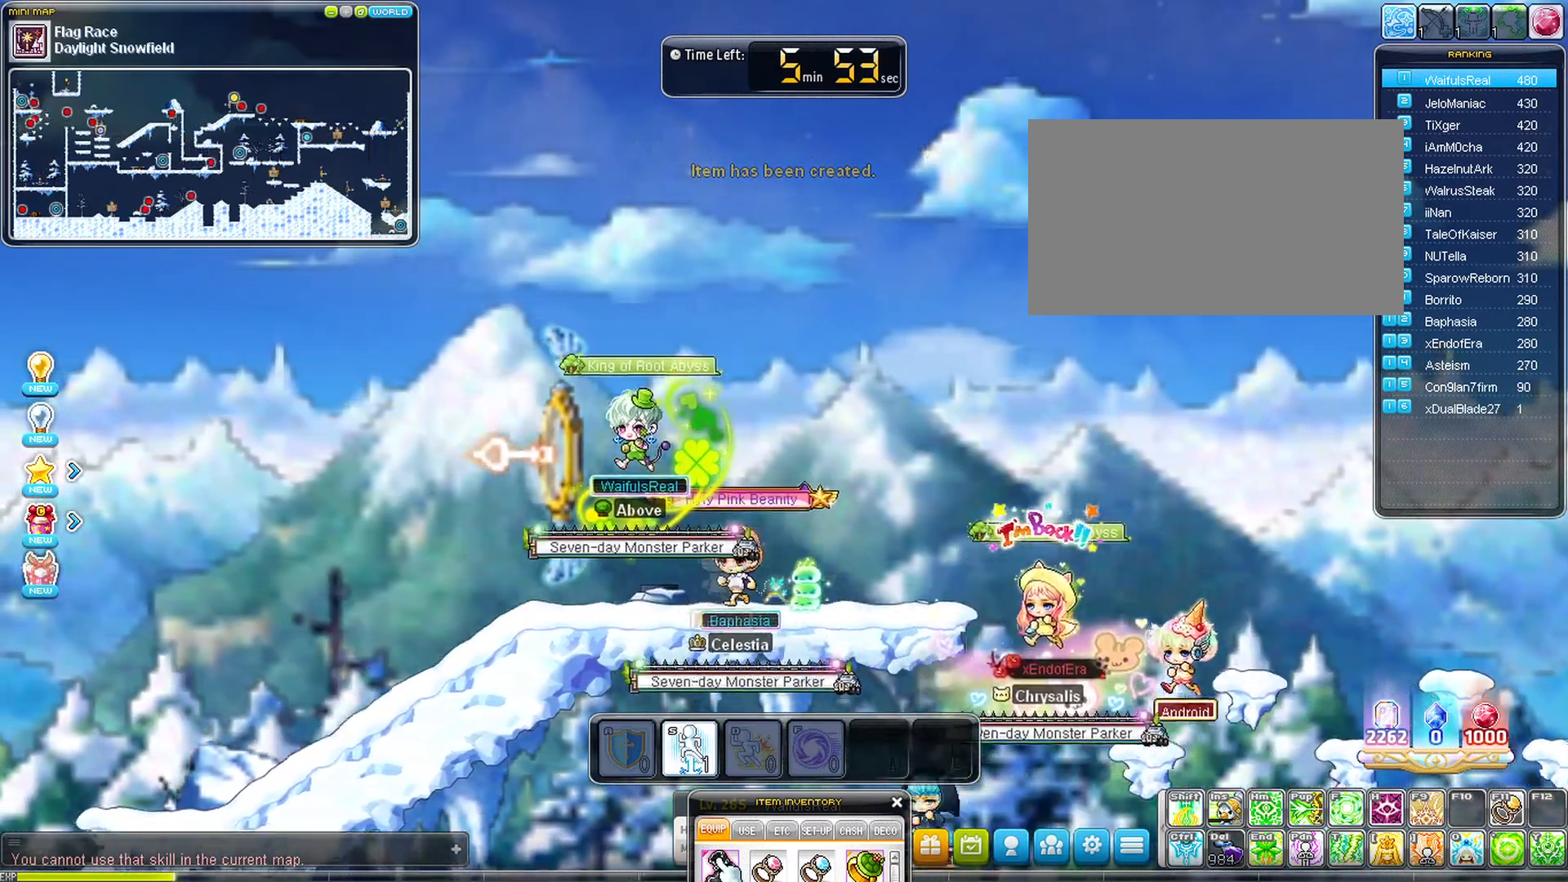
{"keys": ["shoeswitch"], "events": [[400, "s", "down"], [450, "s", "up"], [450, "shoeswitch", "down"]]}
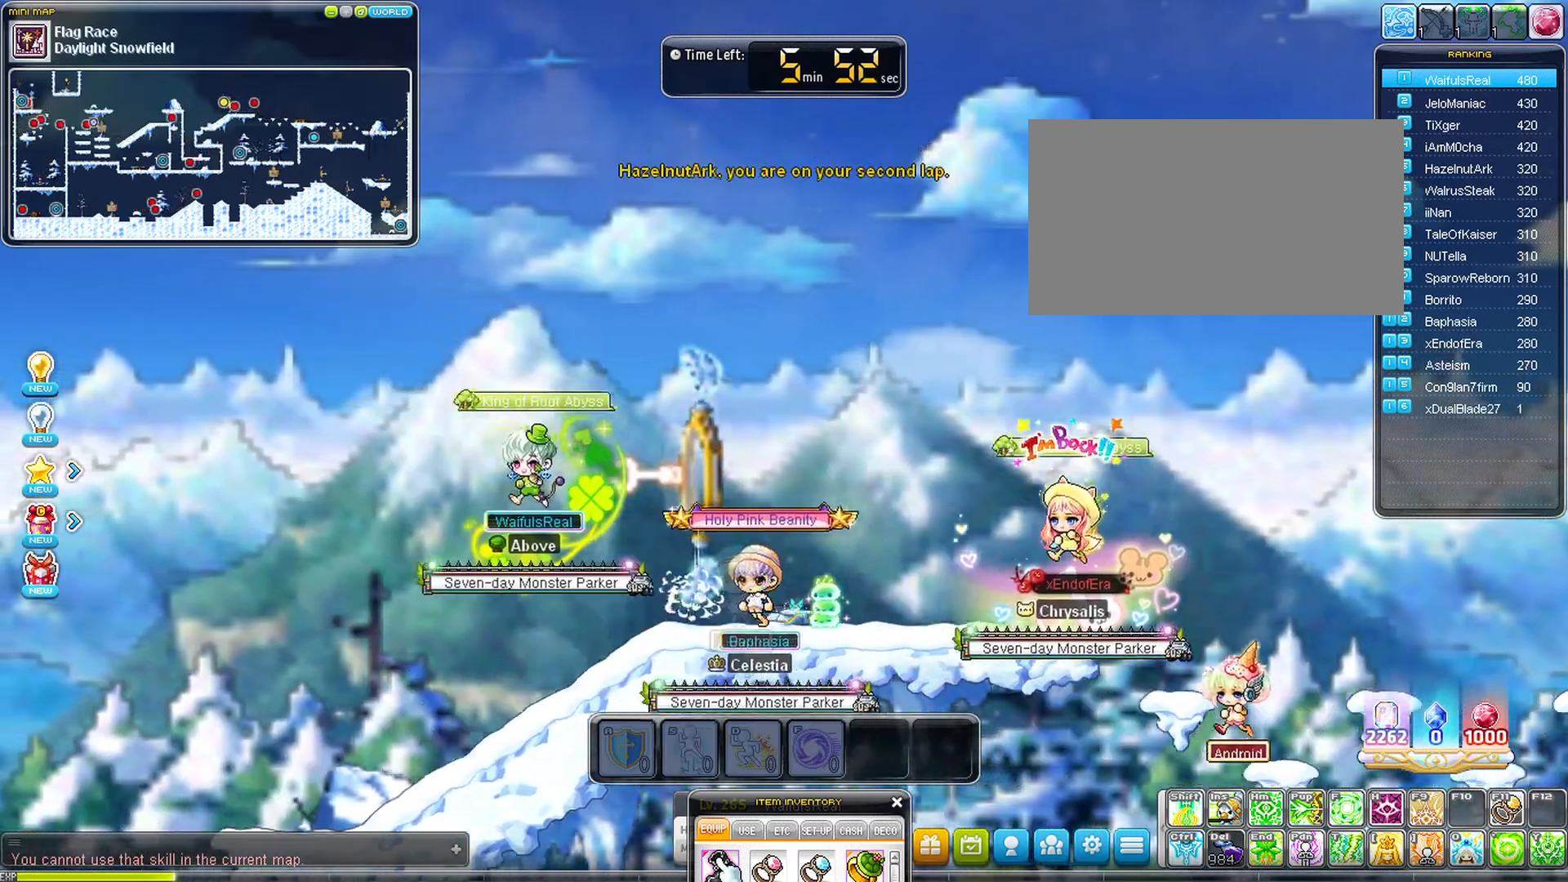
{"keys": ["left"], "events": [[50, "shoeswitch", "up"], [267, "left", "down"]]}
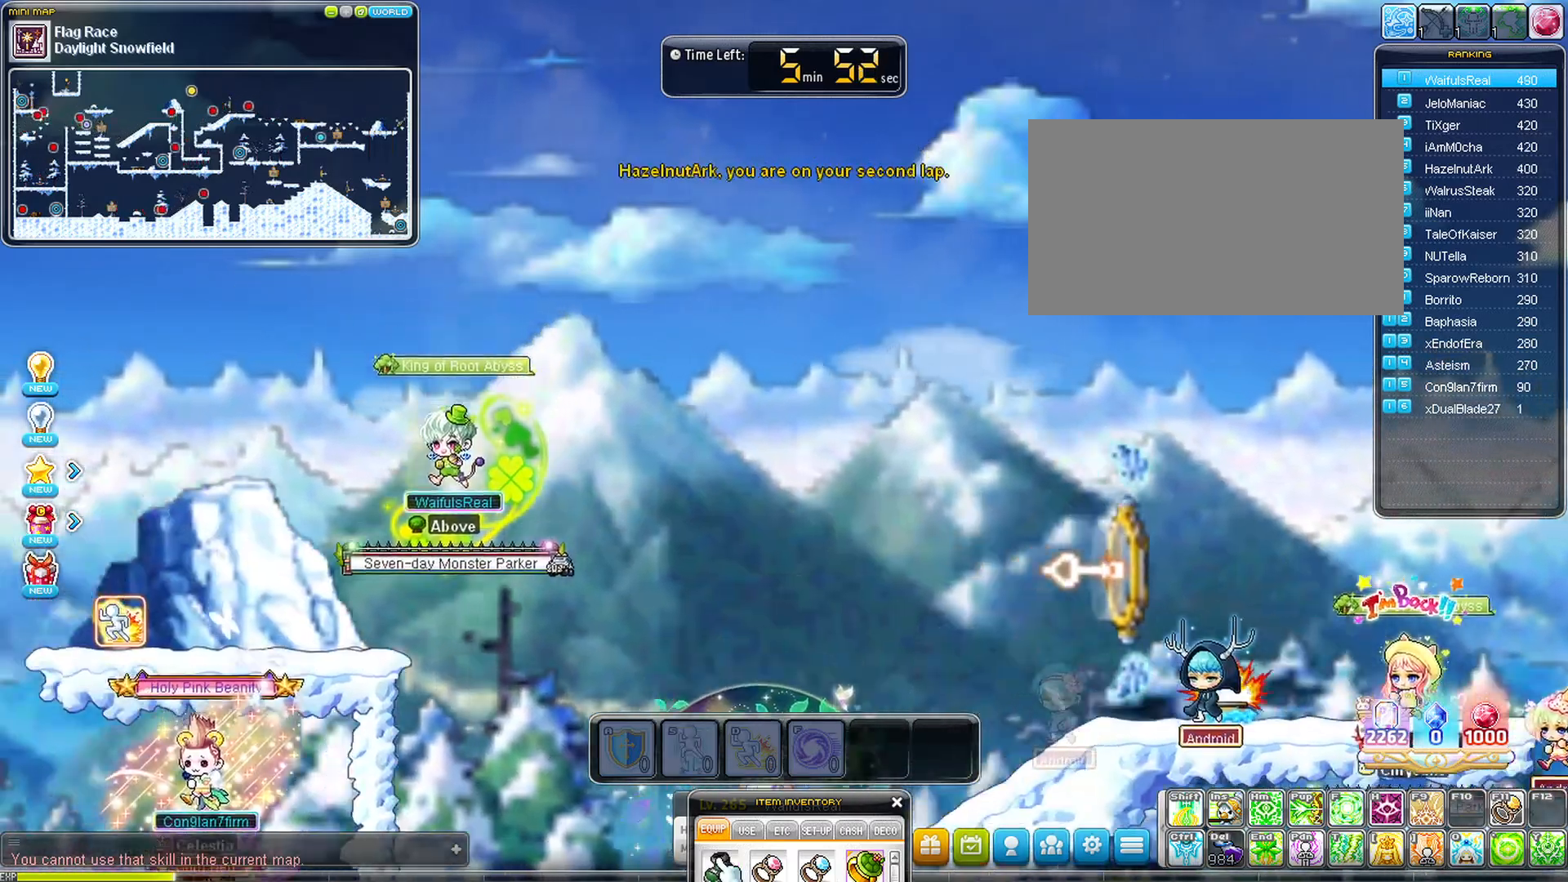
{"keys": ["left"], "events": []}